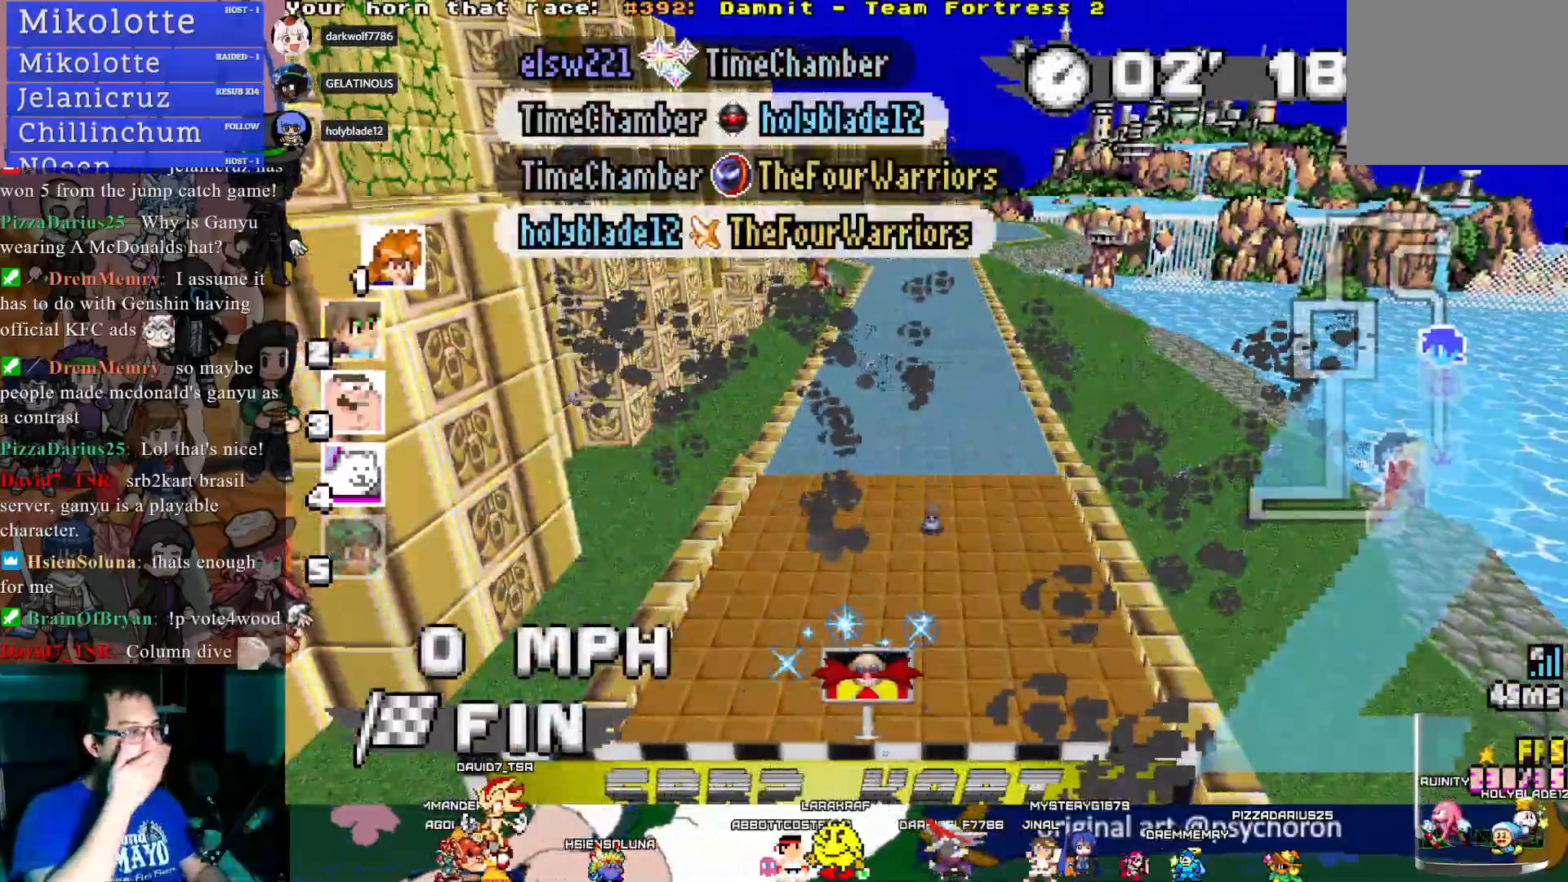
Gameplay with a controller (PlayStation layout); each line is a JSON object with the inputs held at the frame after it. "events" lists button and stick changes between this image and that frame as [ms after this image, input, new state], when the widget could be followed in between. Not read: R3.
{"buttons": [], "left_stick": "center", "right_stick": "center", "events": []}
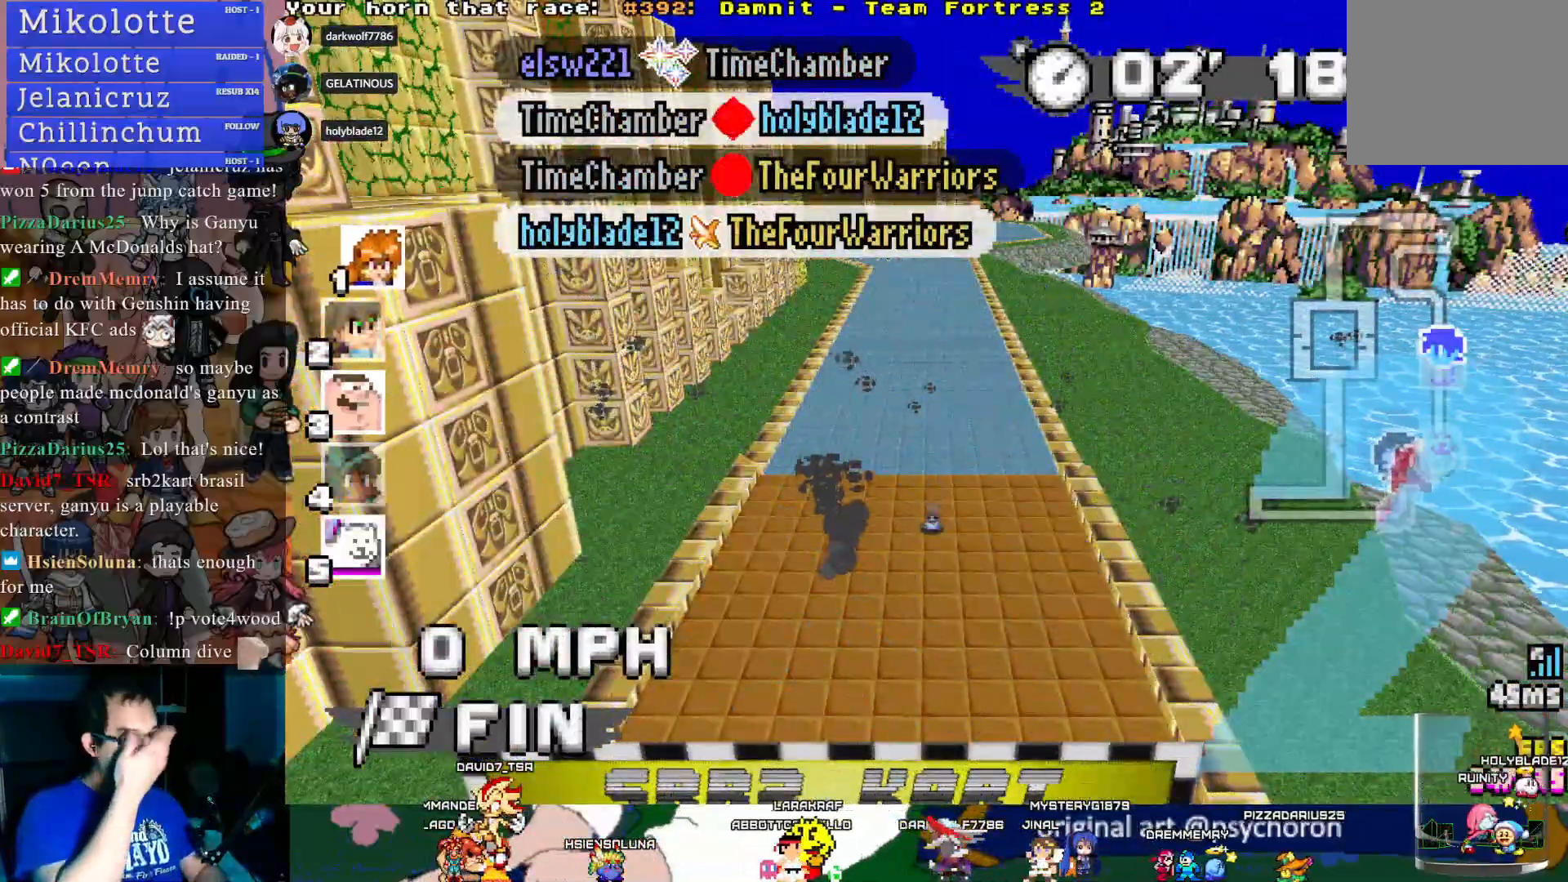
{"buttons": [], "left_stick": "center", "right_stick": "center", "events": []}
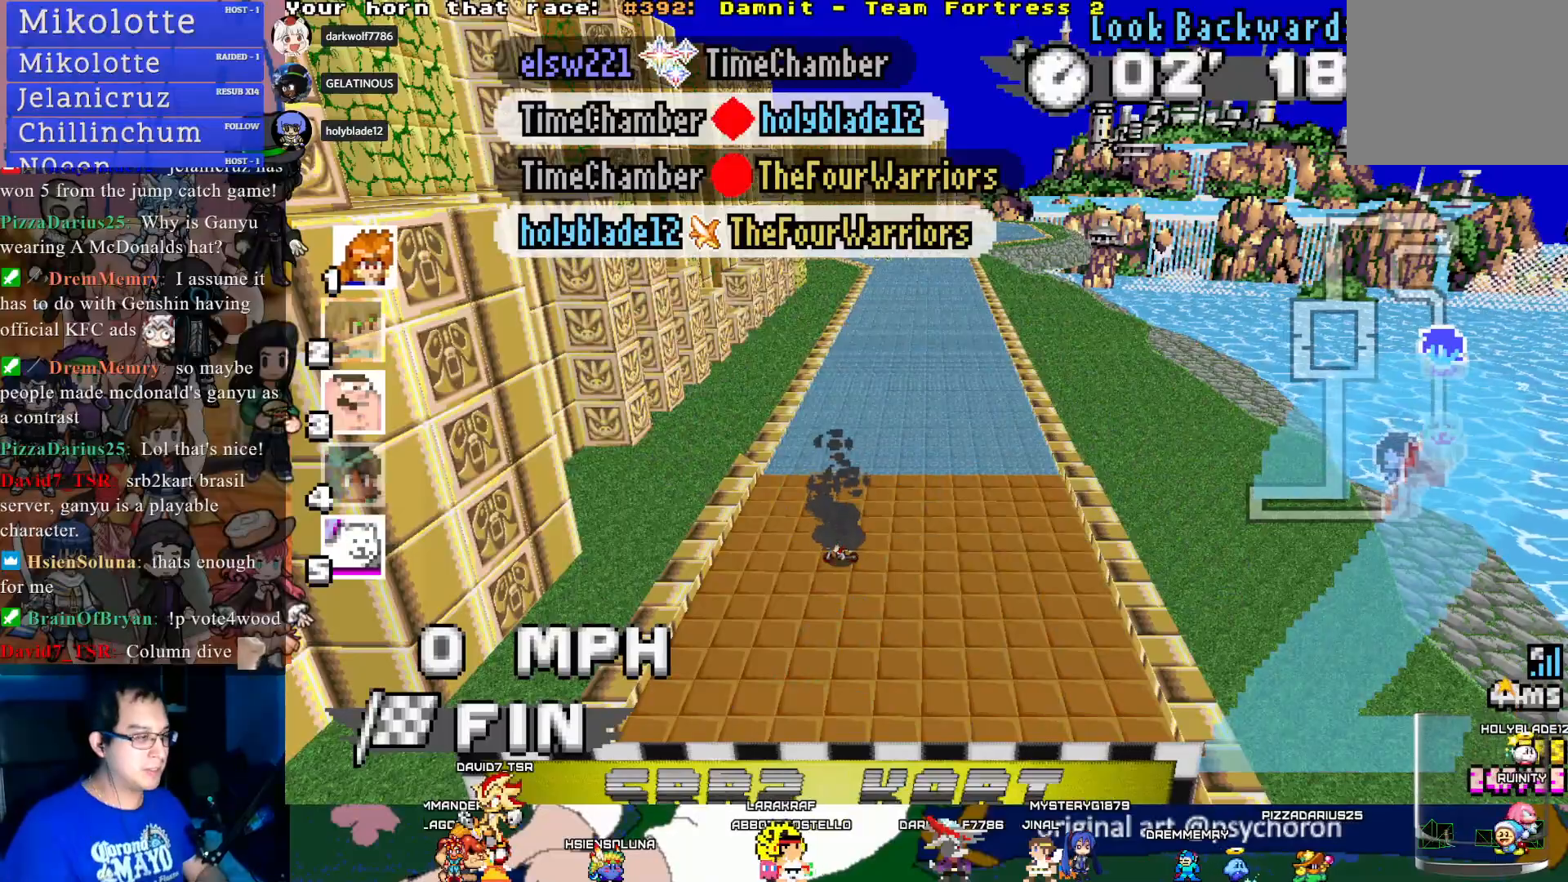
{"buttons": [], "left_stick": "center", "right_stick": "center", "events": []}
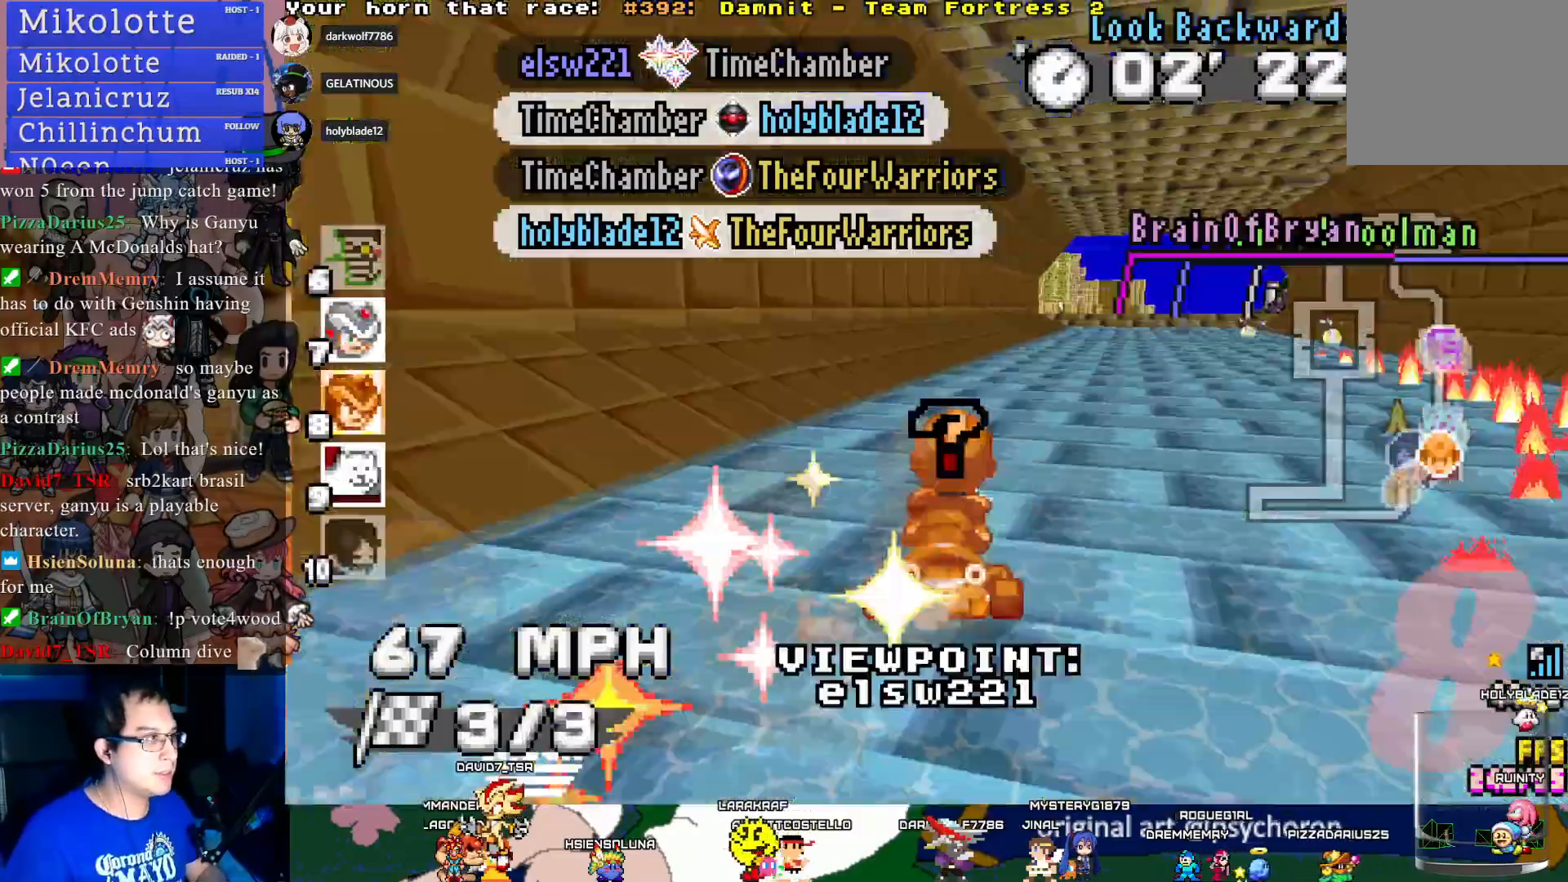
{"buttons": [], "left_stick": "center", "right_stick": "center", "events": [[17, "TRIANGLE", "down"], [117, "TRIANGLE", "up"]]}
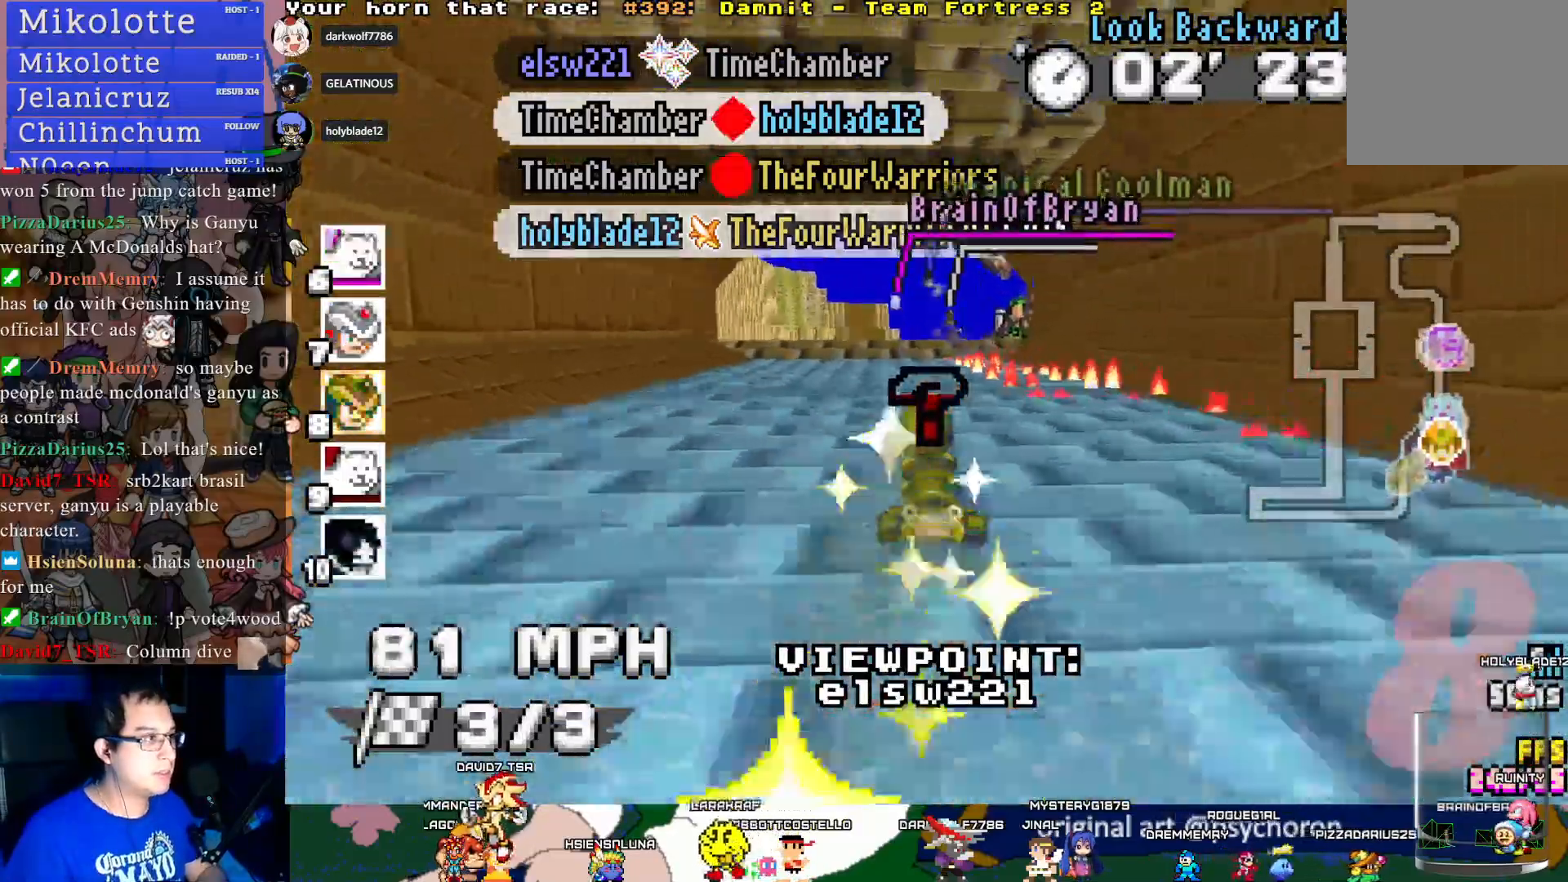
{"buttons": [], "left_stick": "center", "right_stick": "center", "events": []}
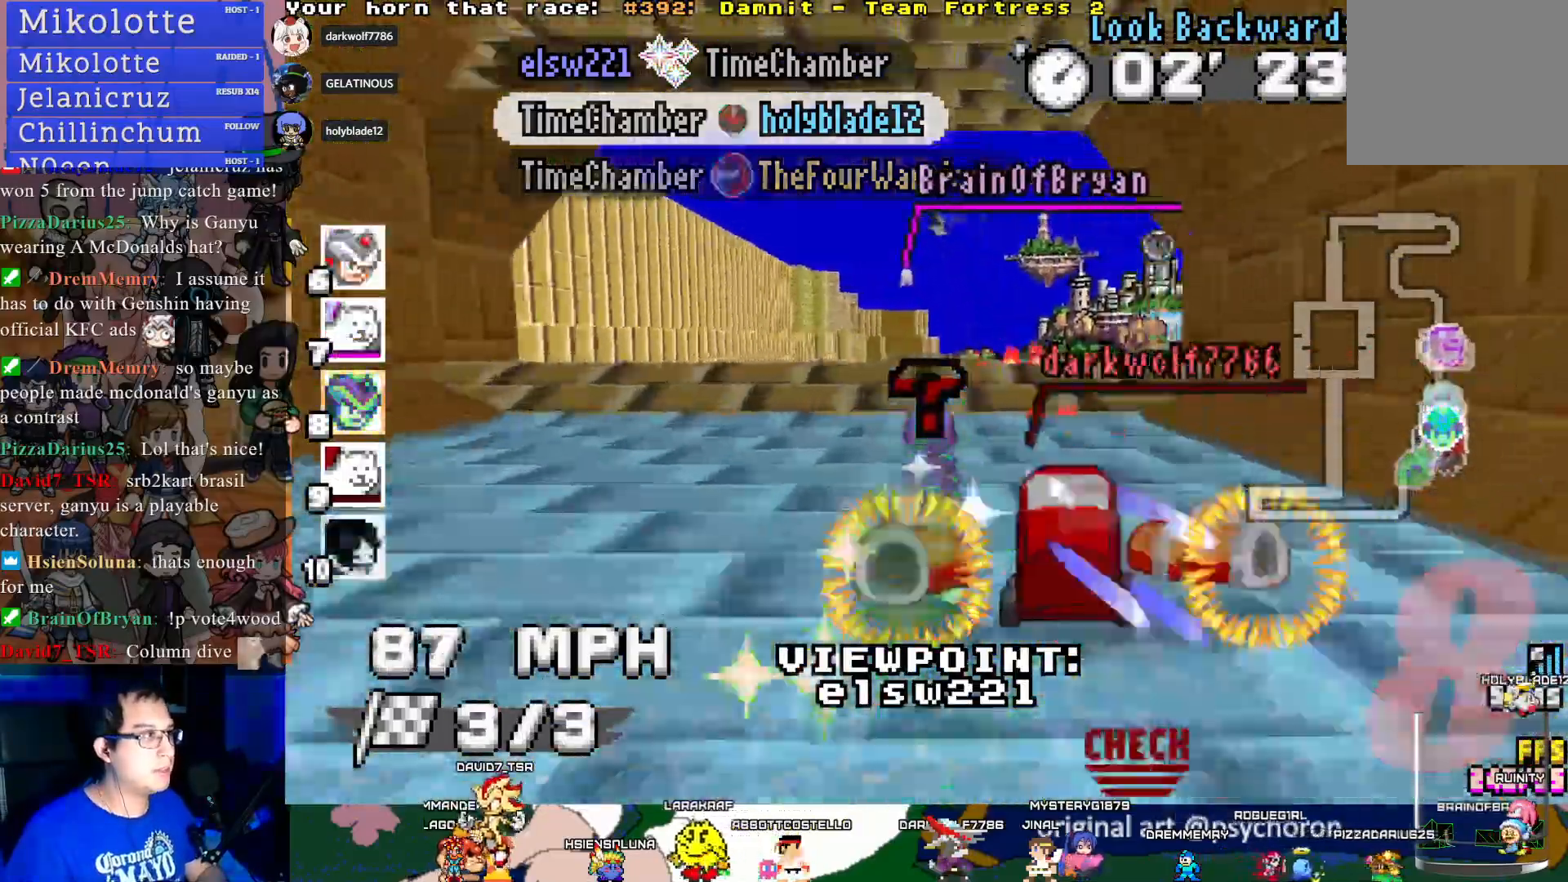
{"buttons": [], "left_stick": "center", "right_stick": "center", "events": []}
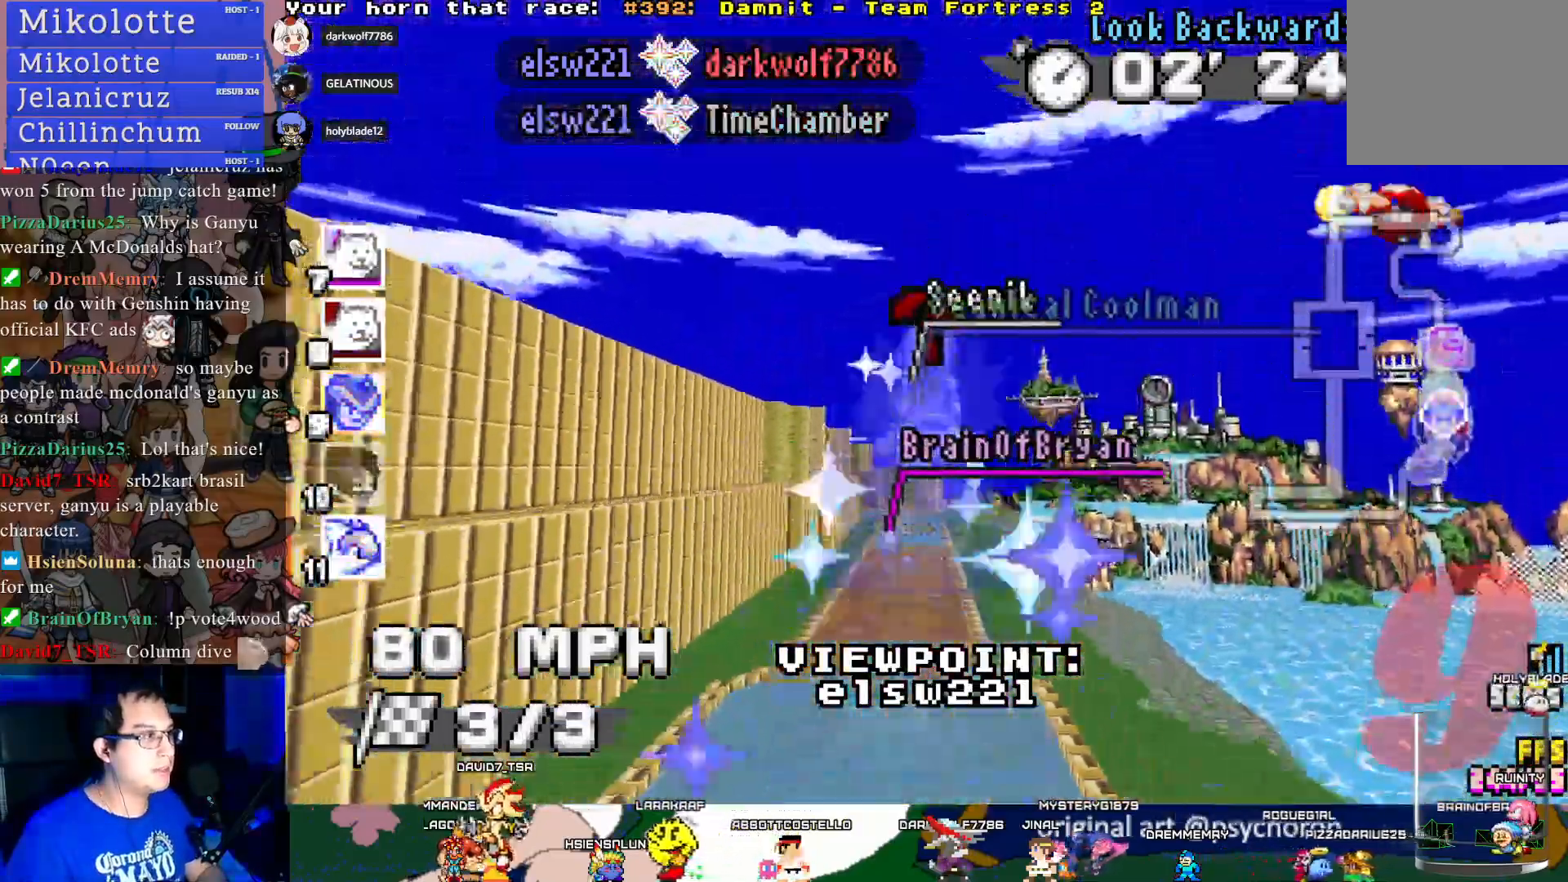
{"buttons": [], "left_stick": "center", "right_stick": "center", "events": []}
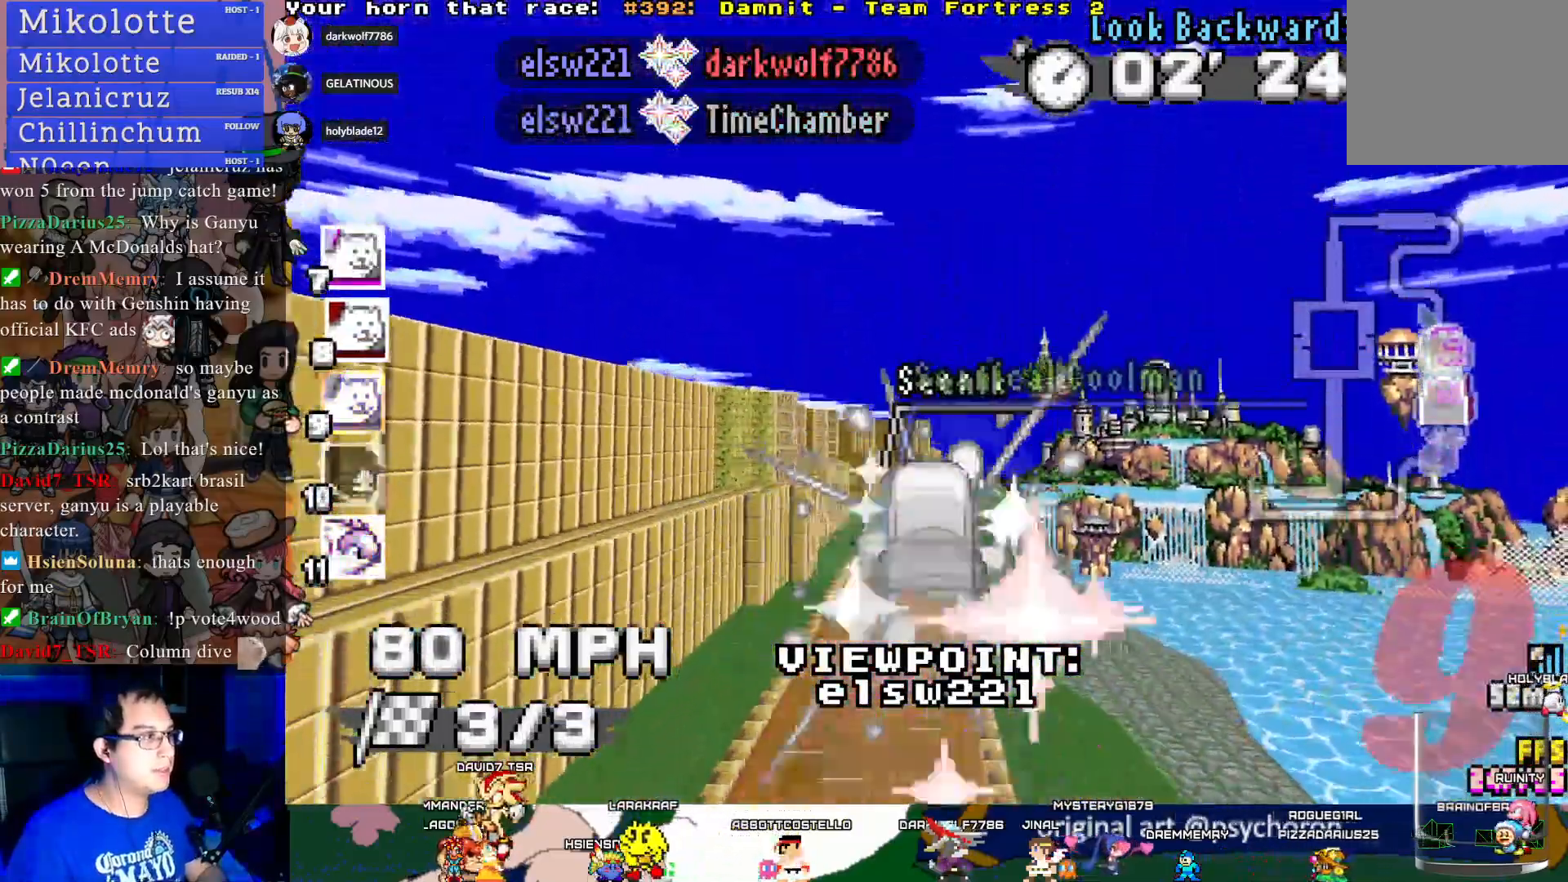
{"buttons": [], "left_stick": "center", "right_stick": "center", "events": []}
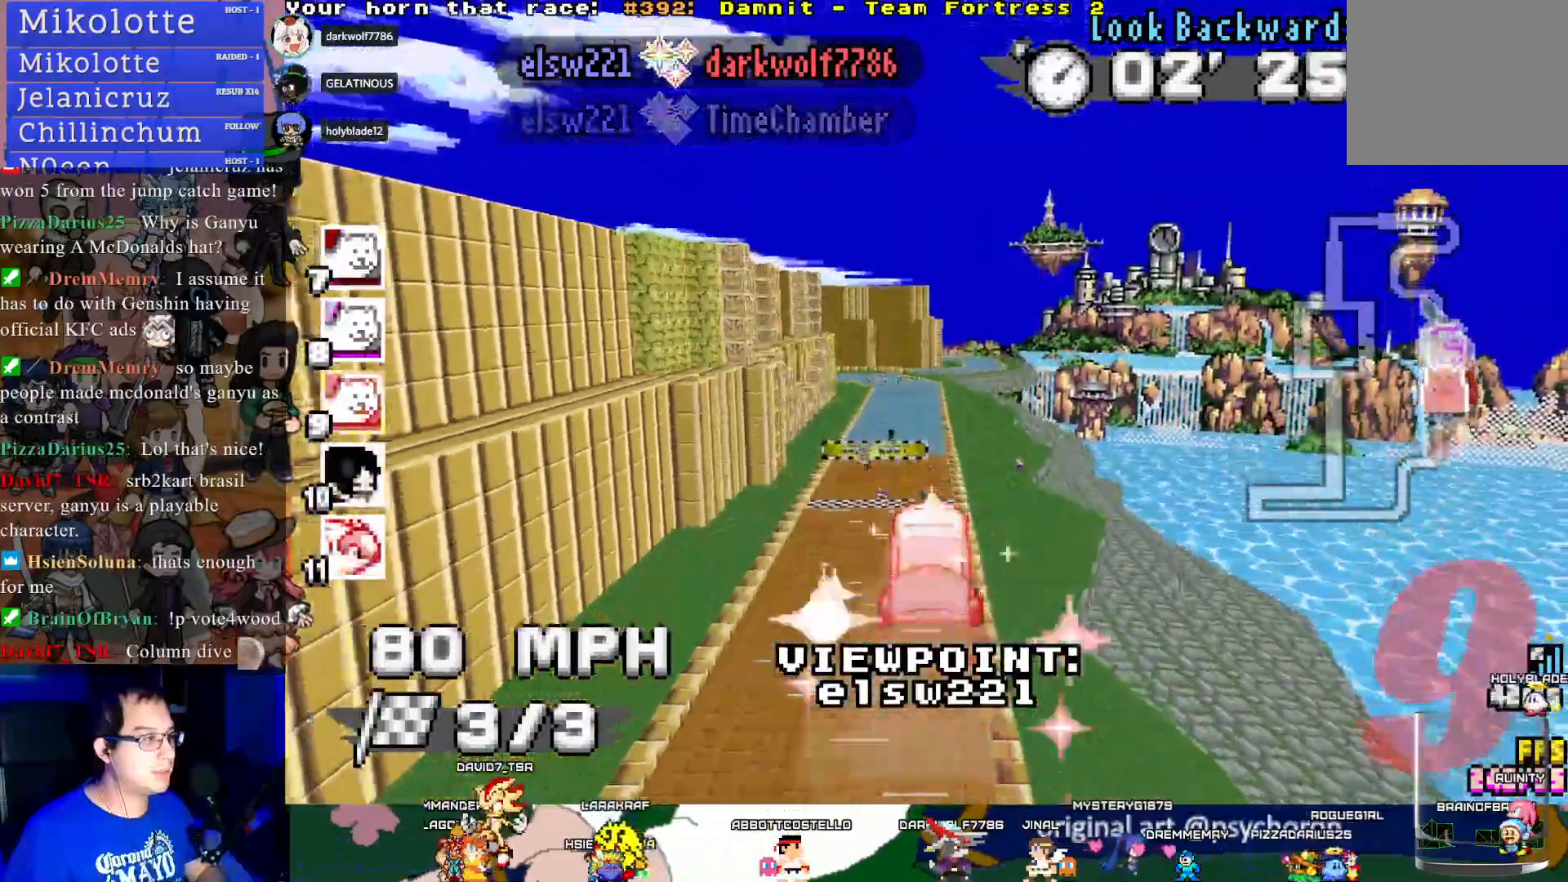
{"buttons": [], "left_stick": "center", "right_stick": "center", "events": []}
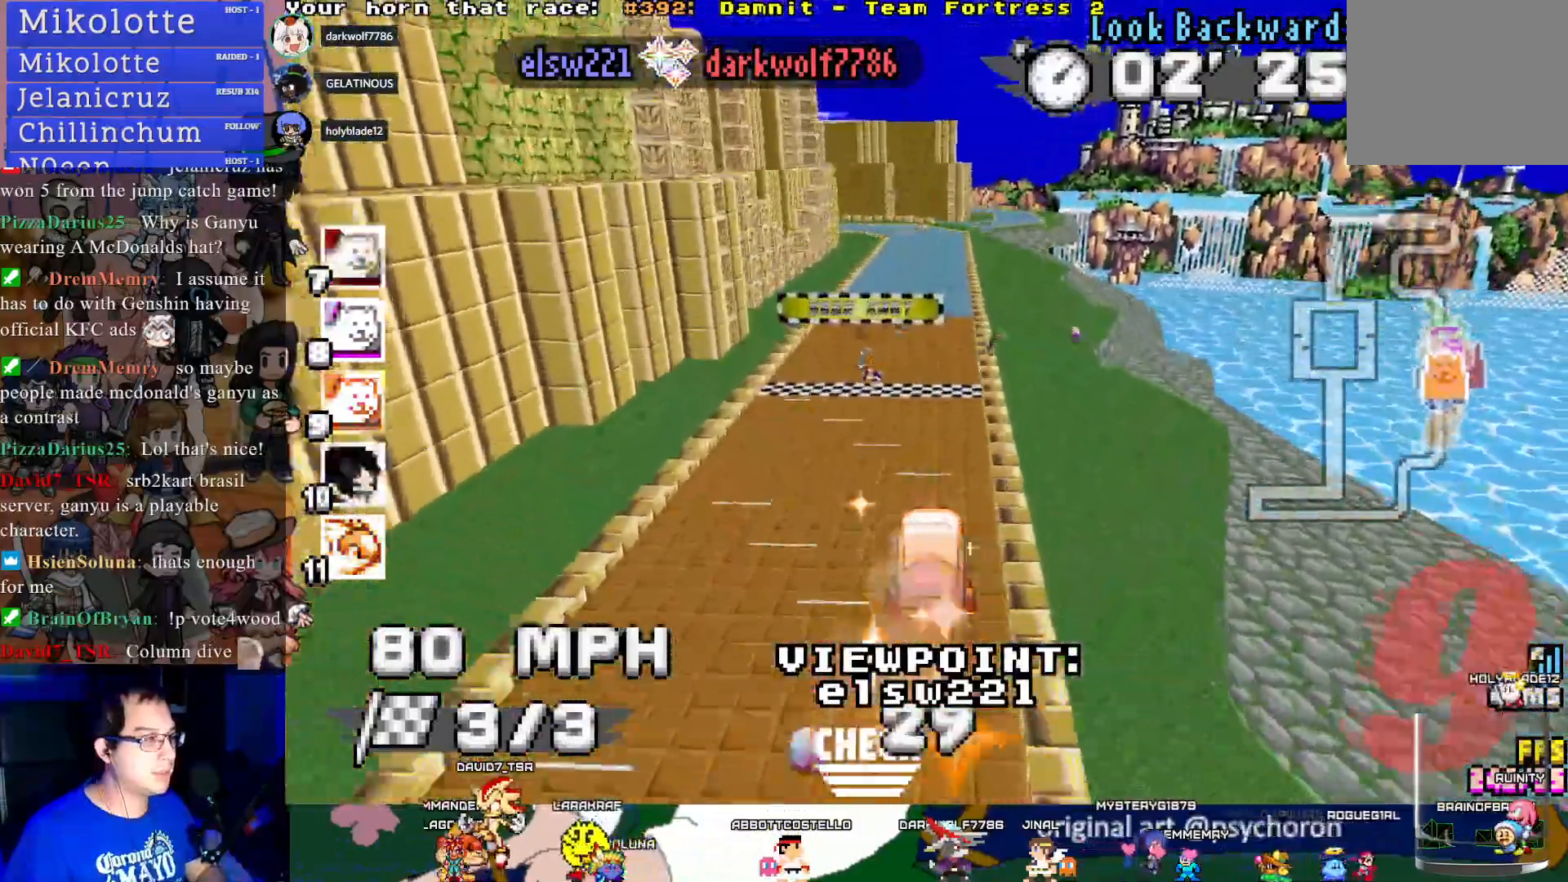
{"buttons": [], "left_stick": "center", "right_stick": "center", "events": []}
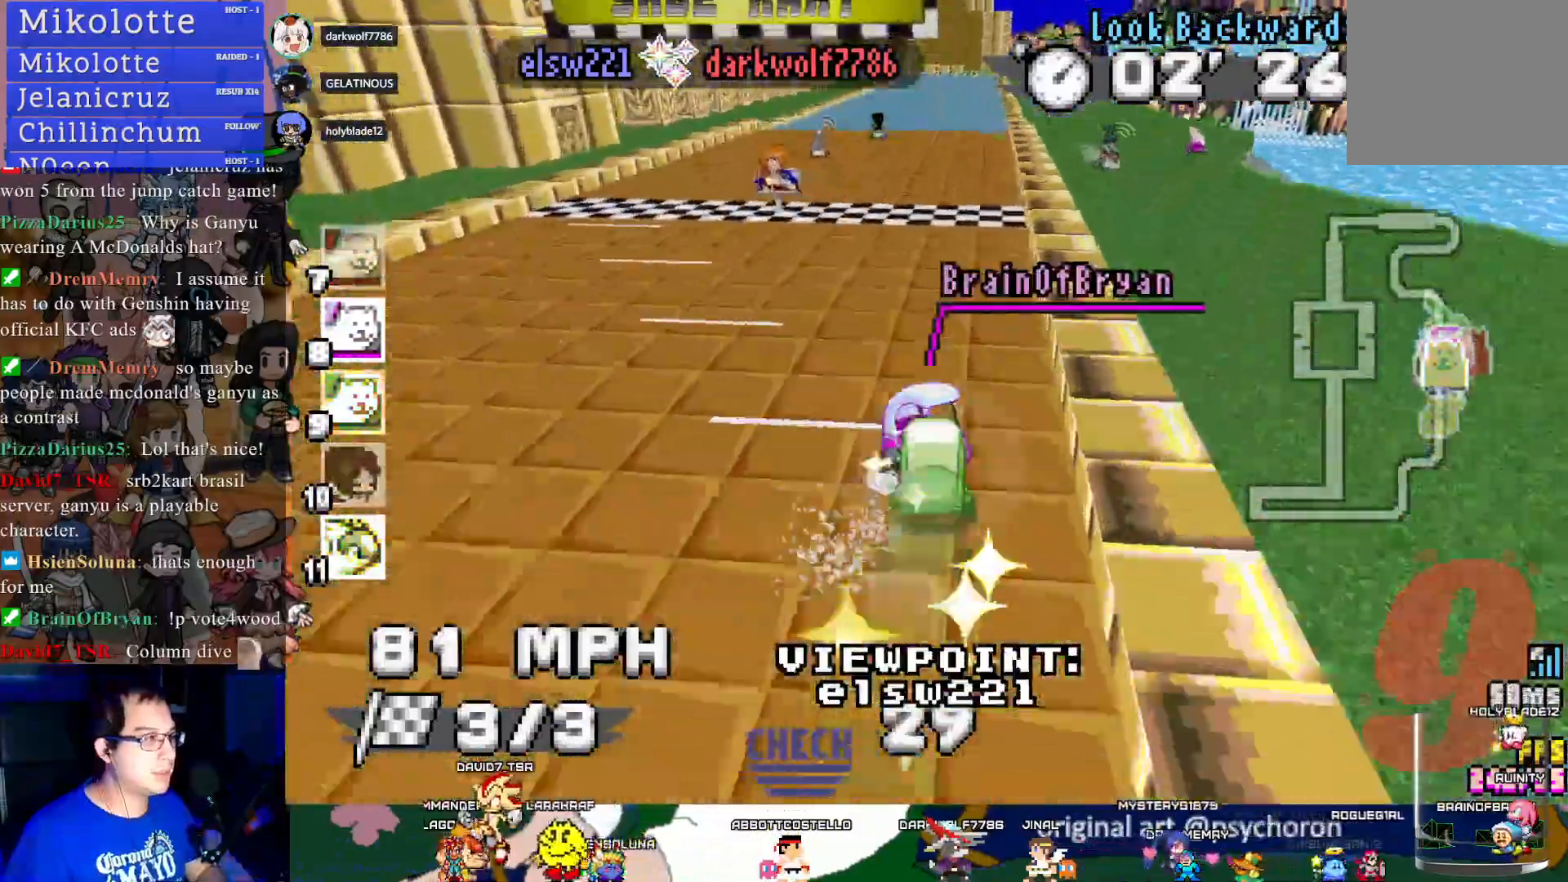
{"buttons": [], "left_stick": "center", "right_stick": "center", "events": [[83, "L1", "down"], [200, "L1", "up"]]}
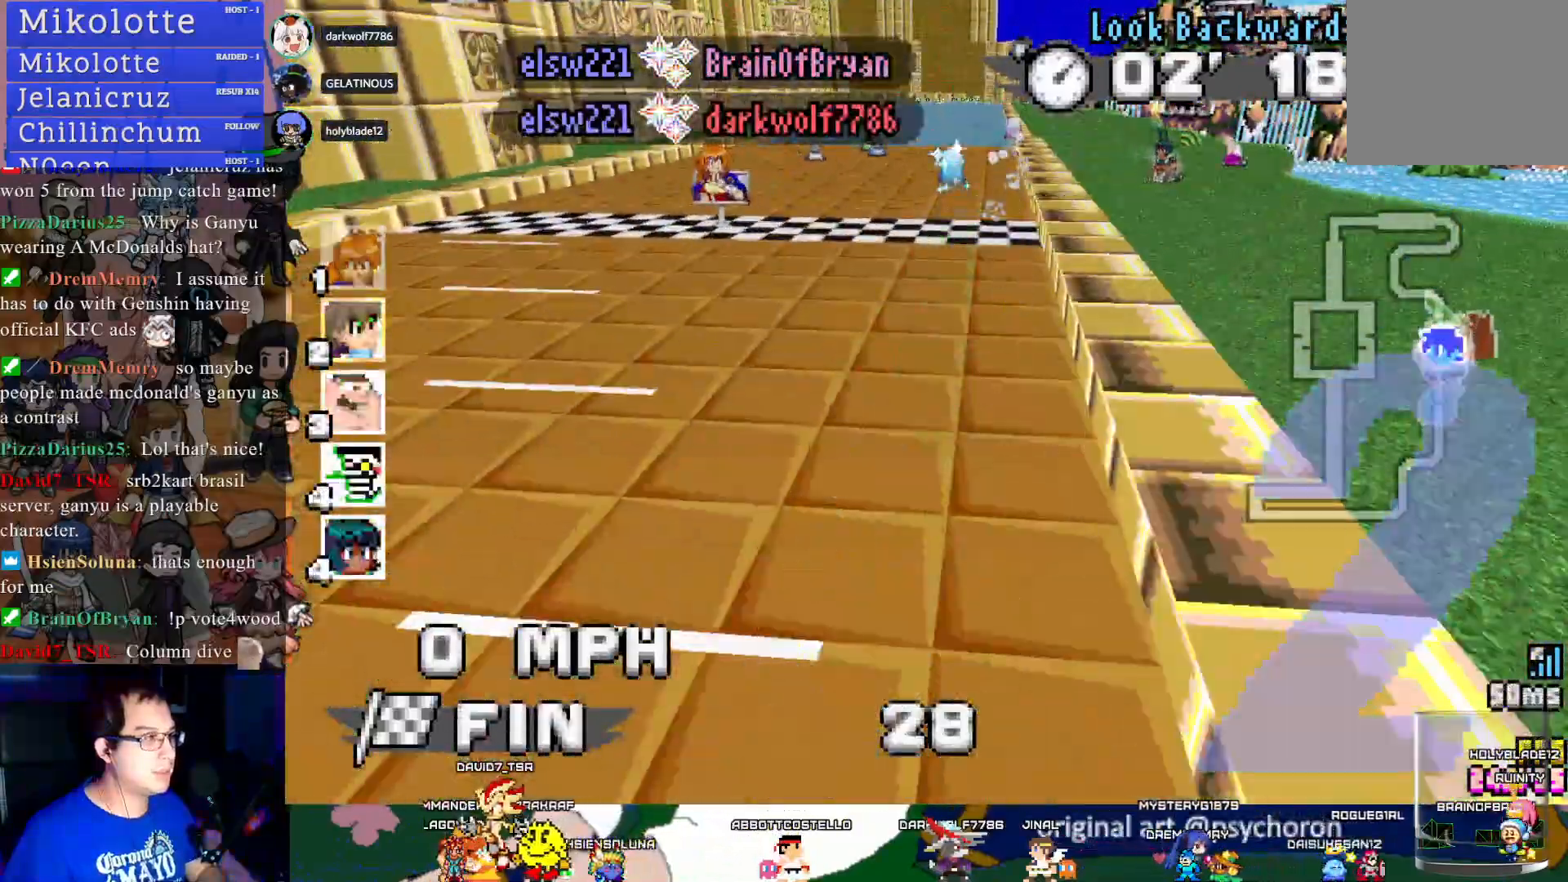
{"buttons": [], "left_stick": "center", "right_stick": "center", "events": []}
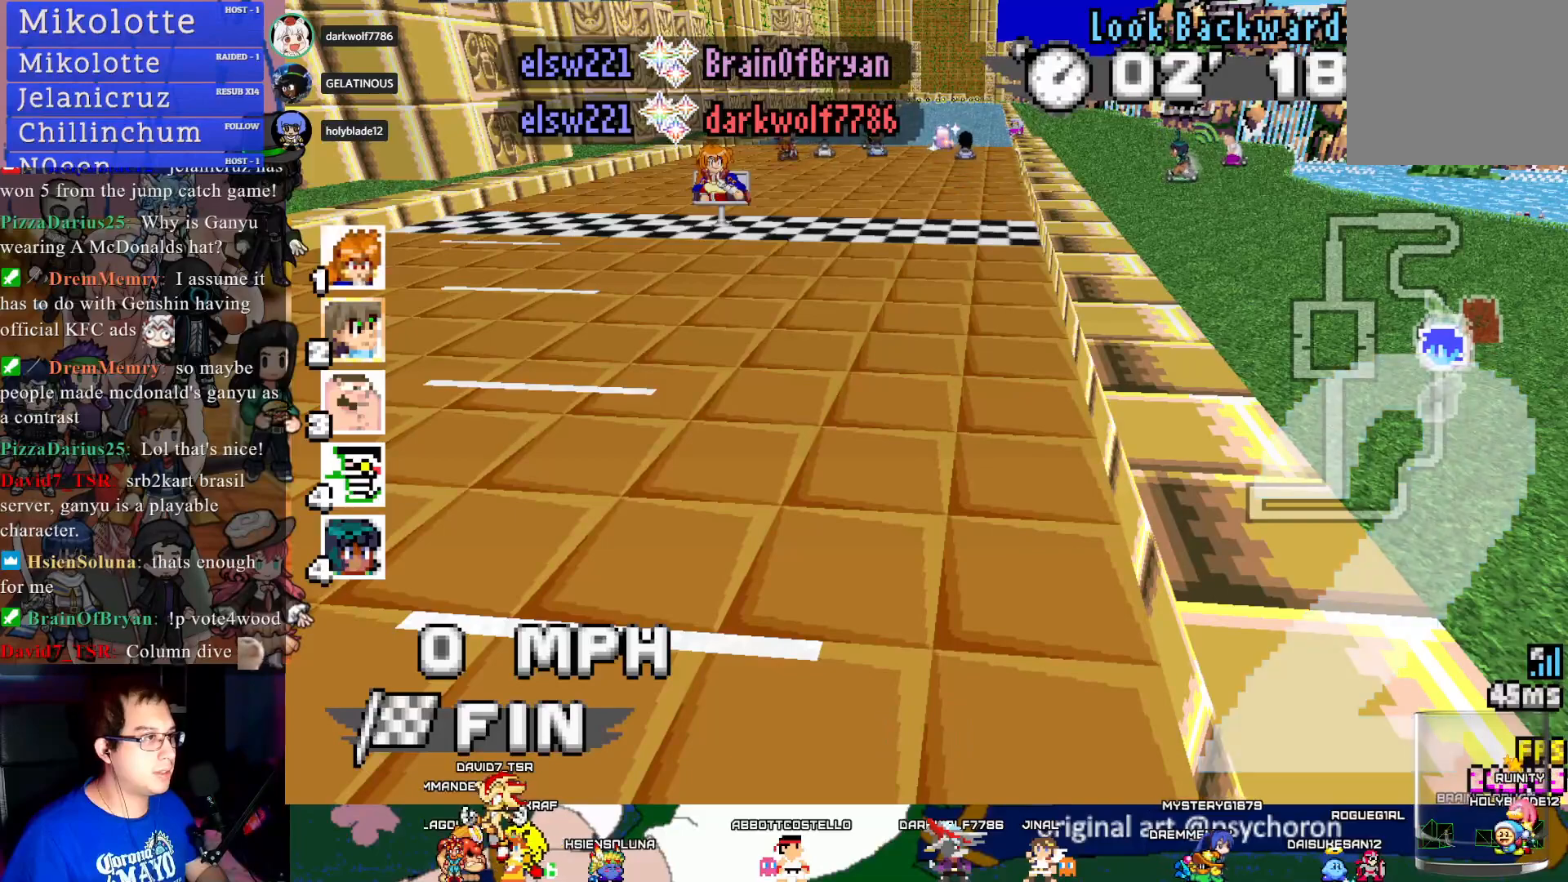
{"buttons": [], "left_stick": "center", "right_stick": "center", "events": [[83, "L1", "down"], [233, "L1", "up"]]}
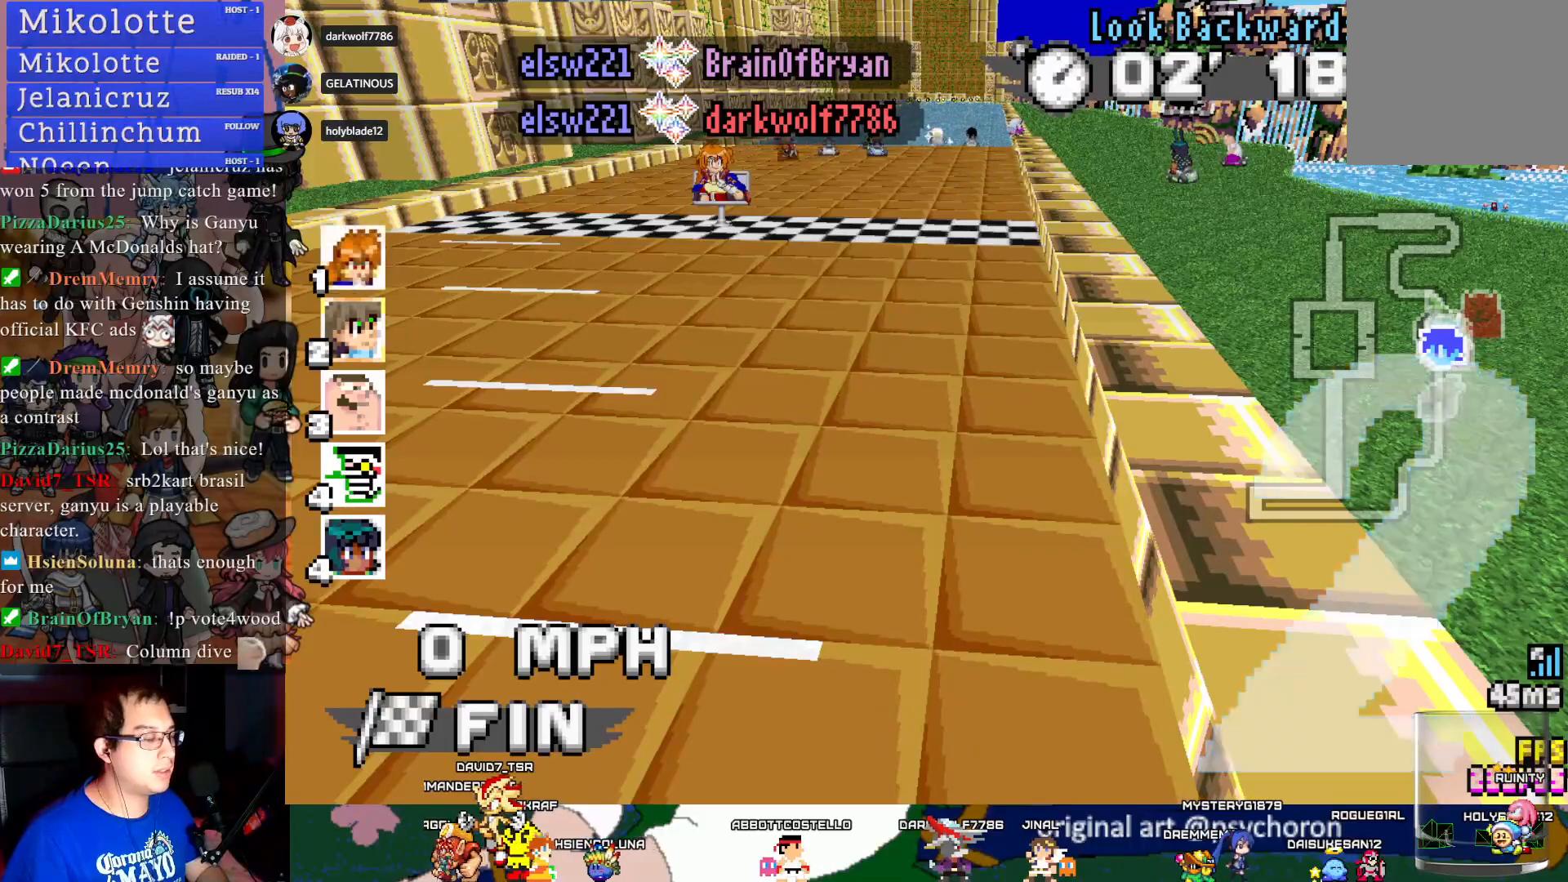
{"buttons": [], "left_stick": "center", "right_stick": "center", "events": [[183, "L1", "down"], [333, "L1", "up"]]}
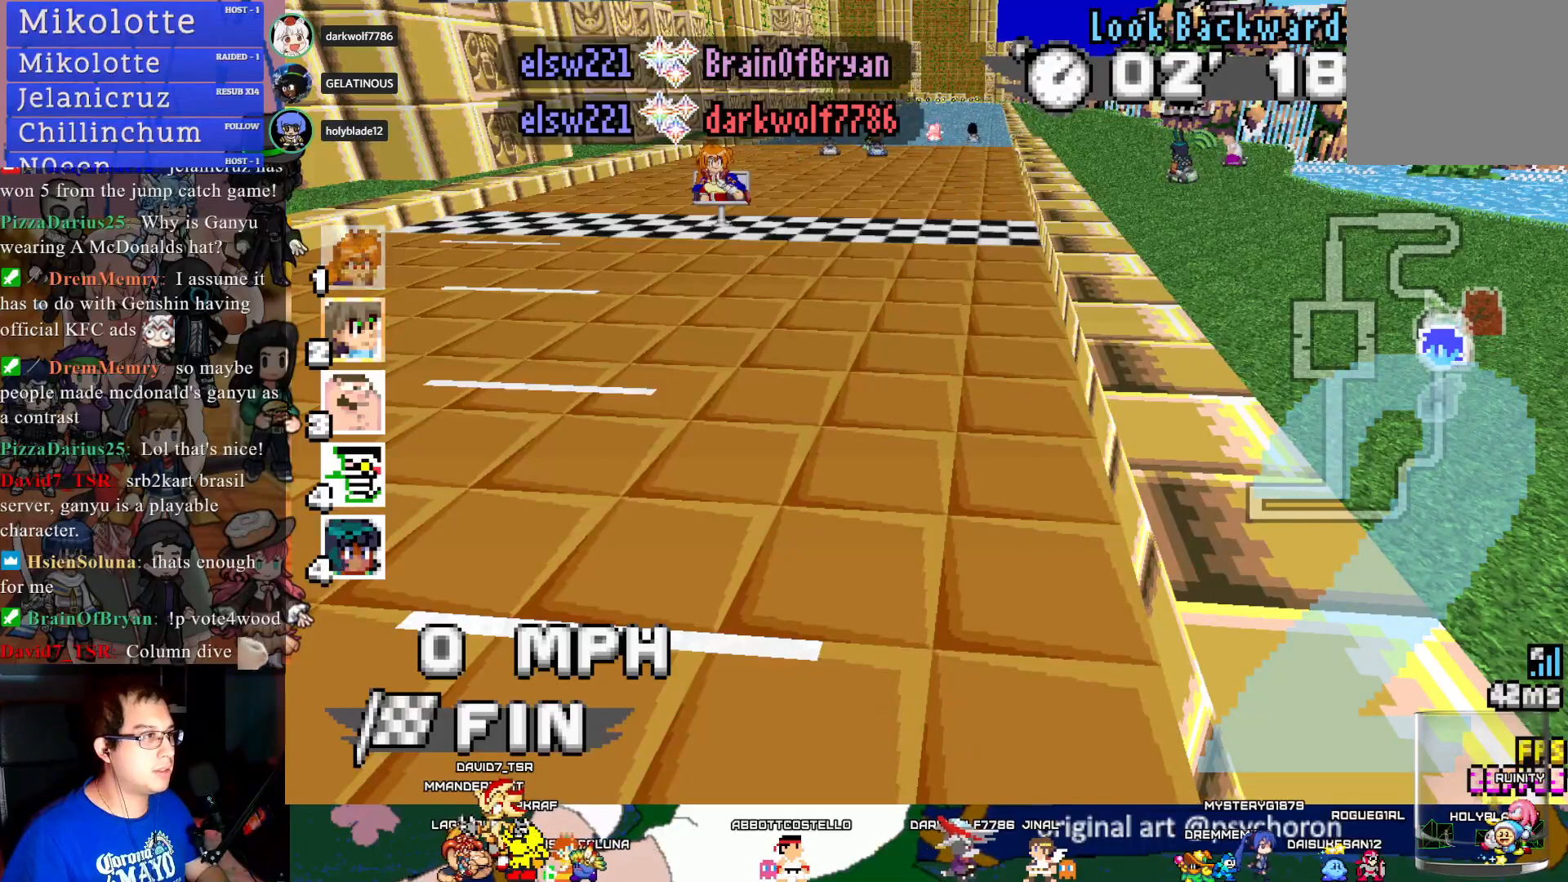
{"buttons": ["DPAD_DOWN"], "left_stick": "center", "right_stick": "center", "events": [[33, "DPAD_DOWN", "down"], [167, "DPAD_DOWN", "up"], [467, "DPAD_DOWN", "down"]]}
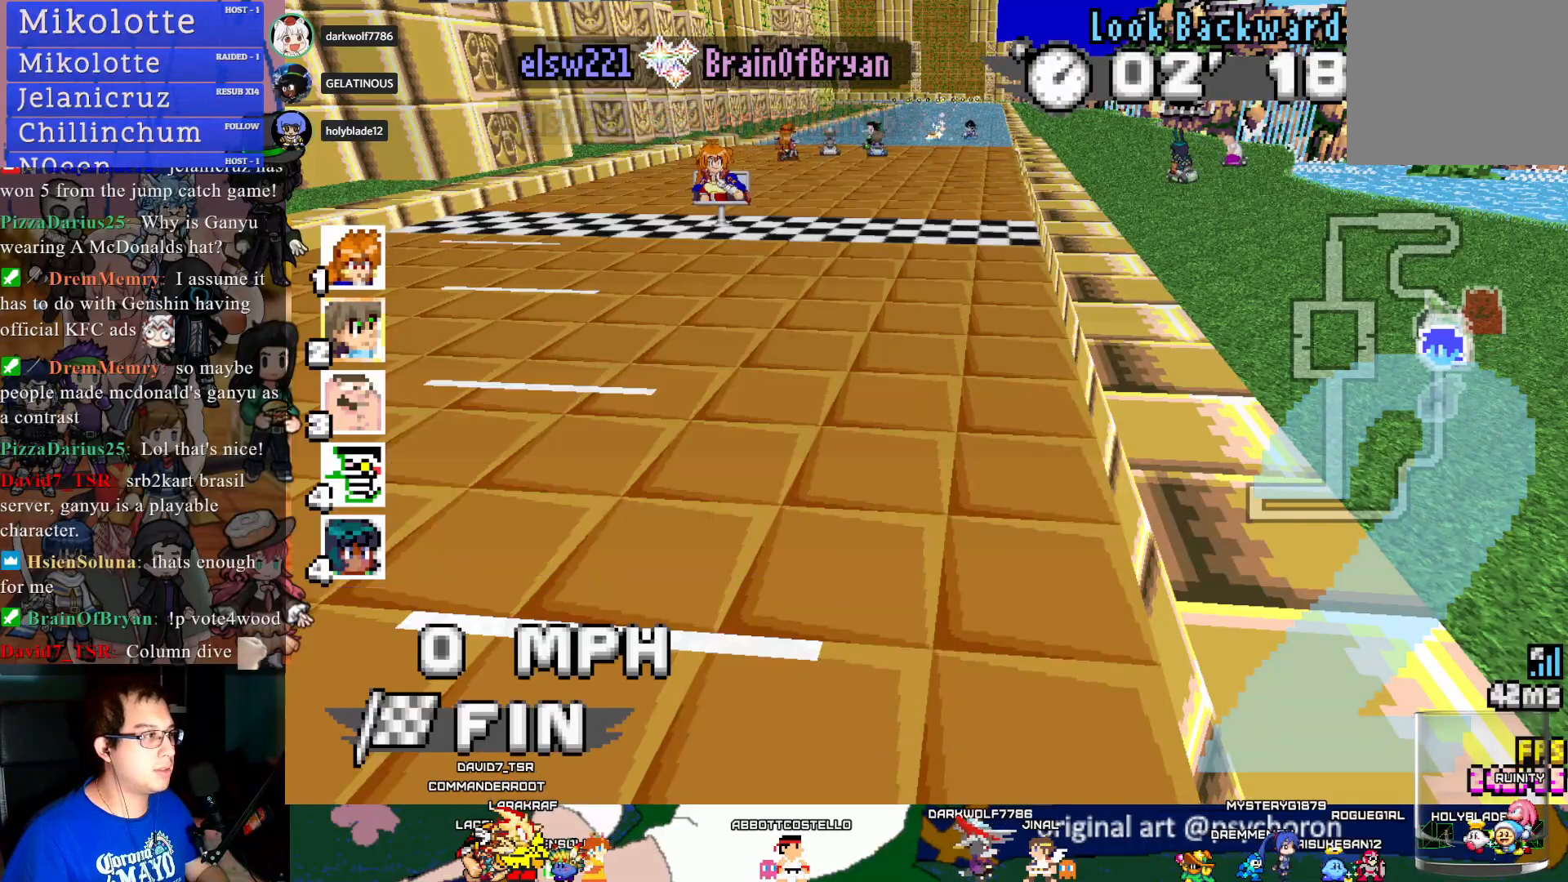
{"buttons": [], "left_stick": "center", "right_stick": "center", "events": [[100, "DPAD_DOWN", "up"]]}
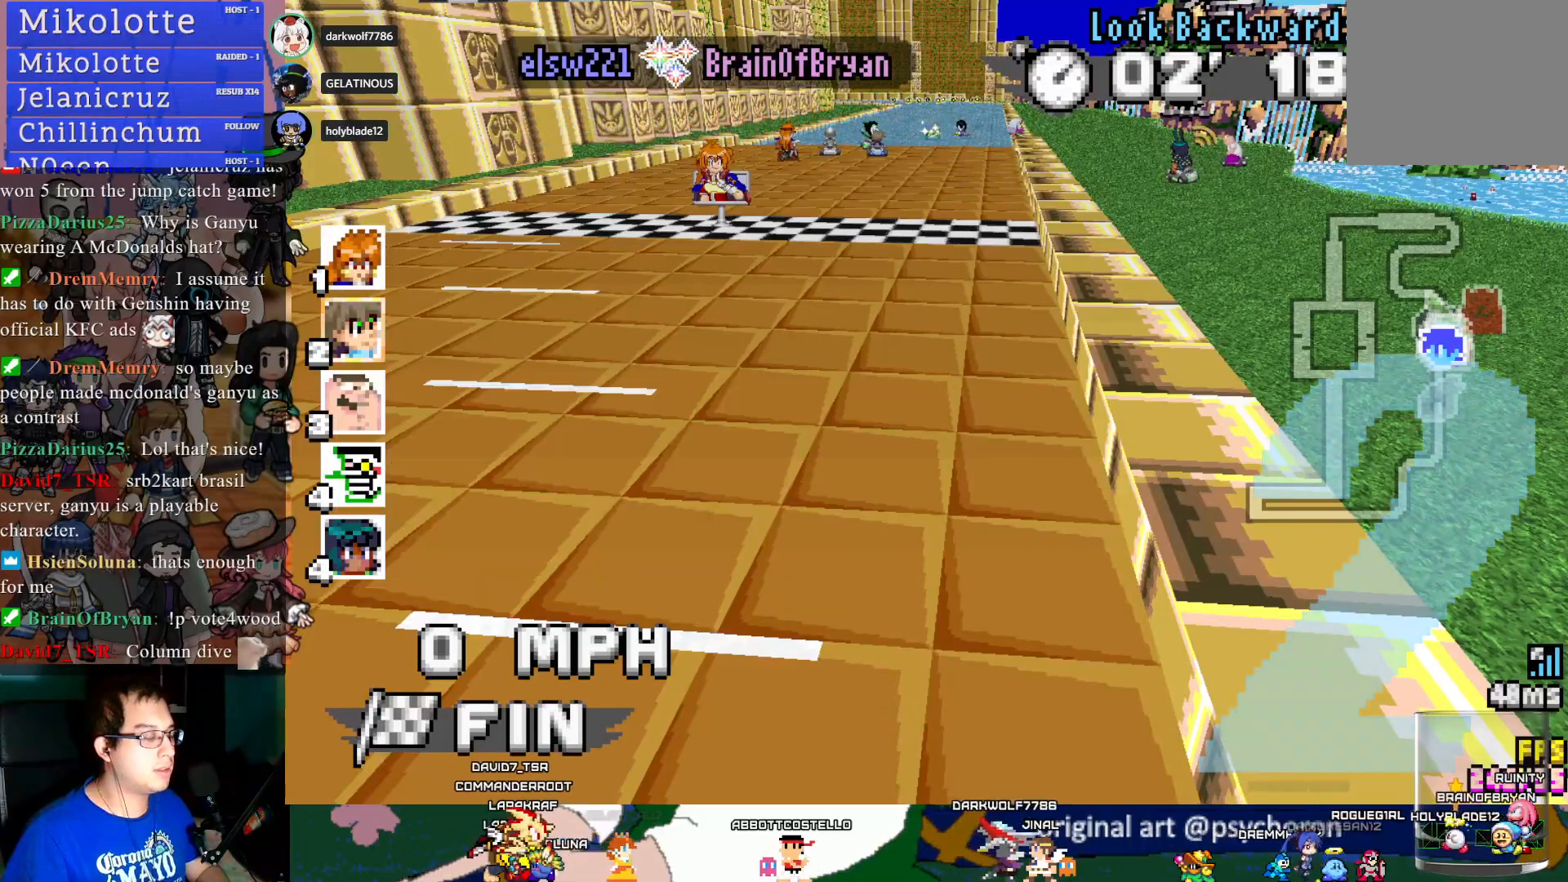
{"buttons": [], "left_stick": "center", "right_stick": "center", "events": [[33, "CIRCLE", "down"], [183, "CIRCLE", "up"]]}
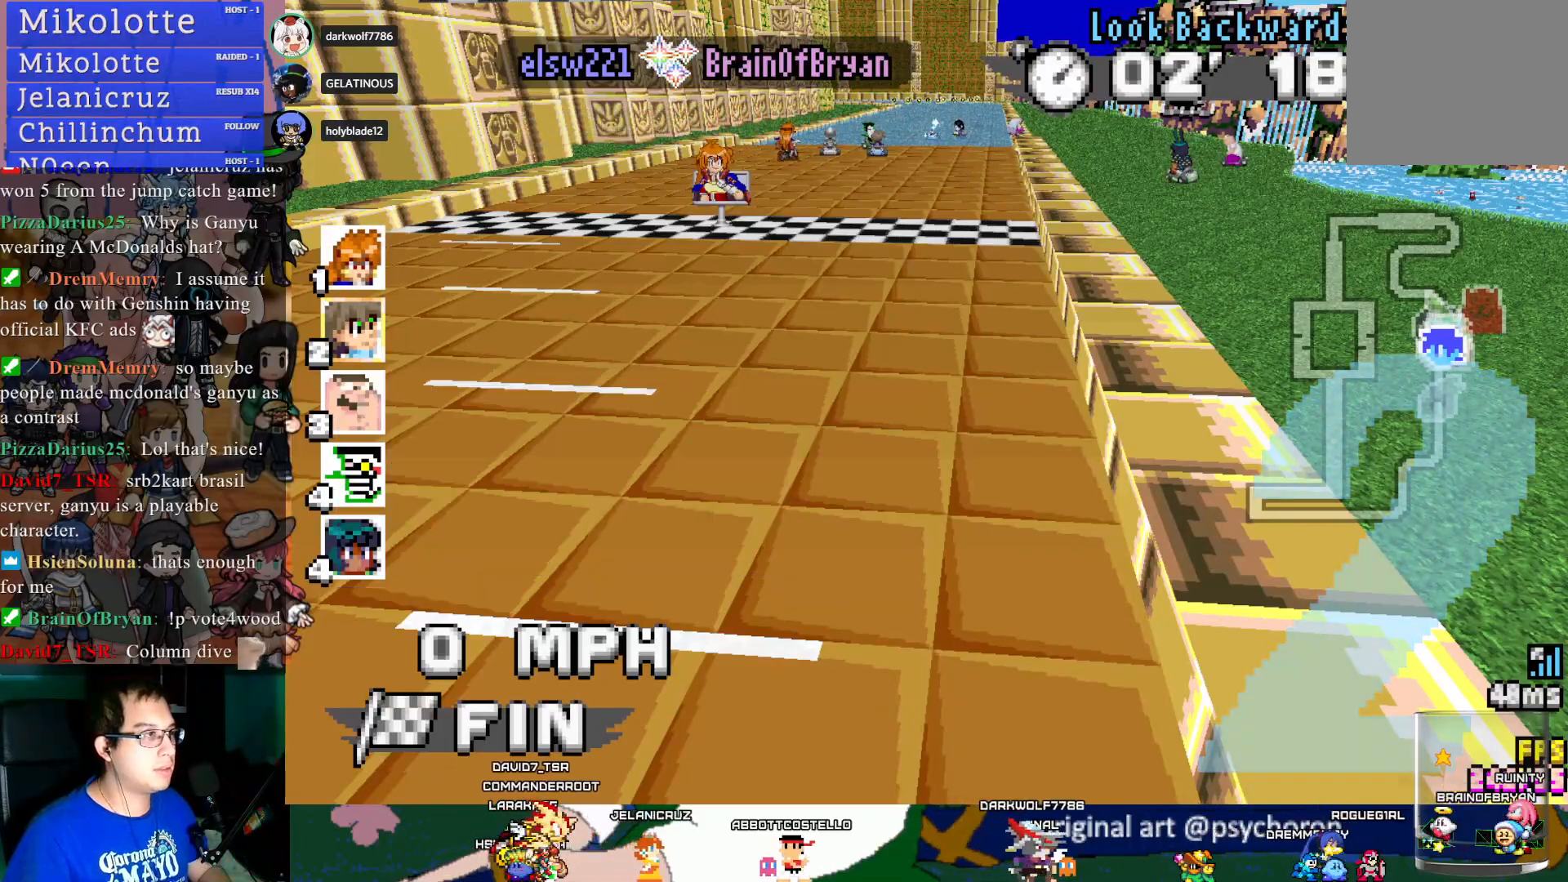
{"buttons": ["DPAD_UP"], "left_stick": "center", "right_stick": "center", "events": [[450, "DPAD_UP", "down"]]}
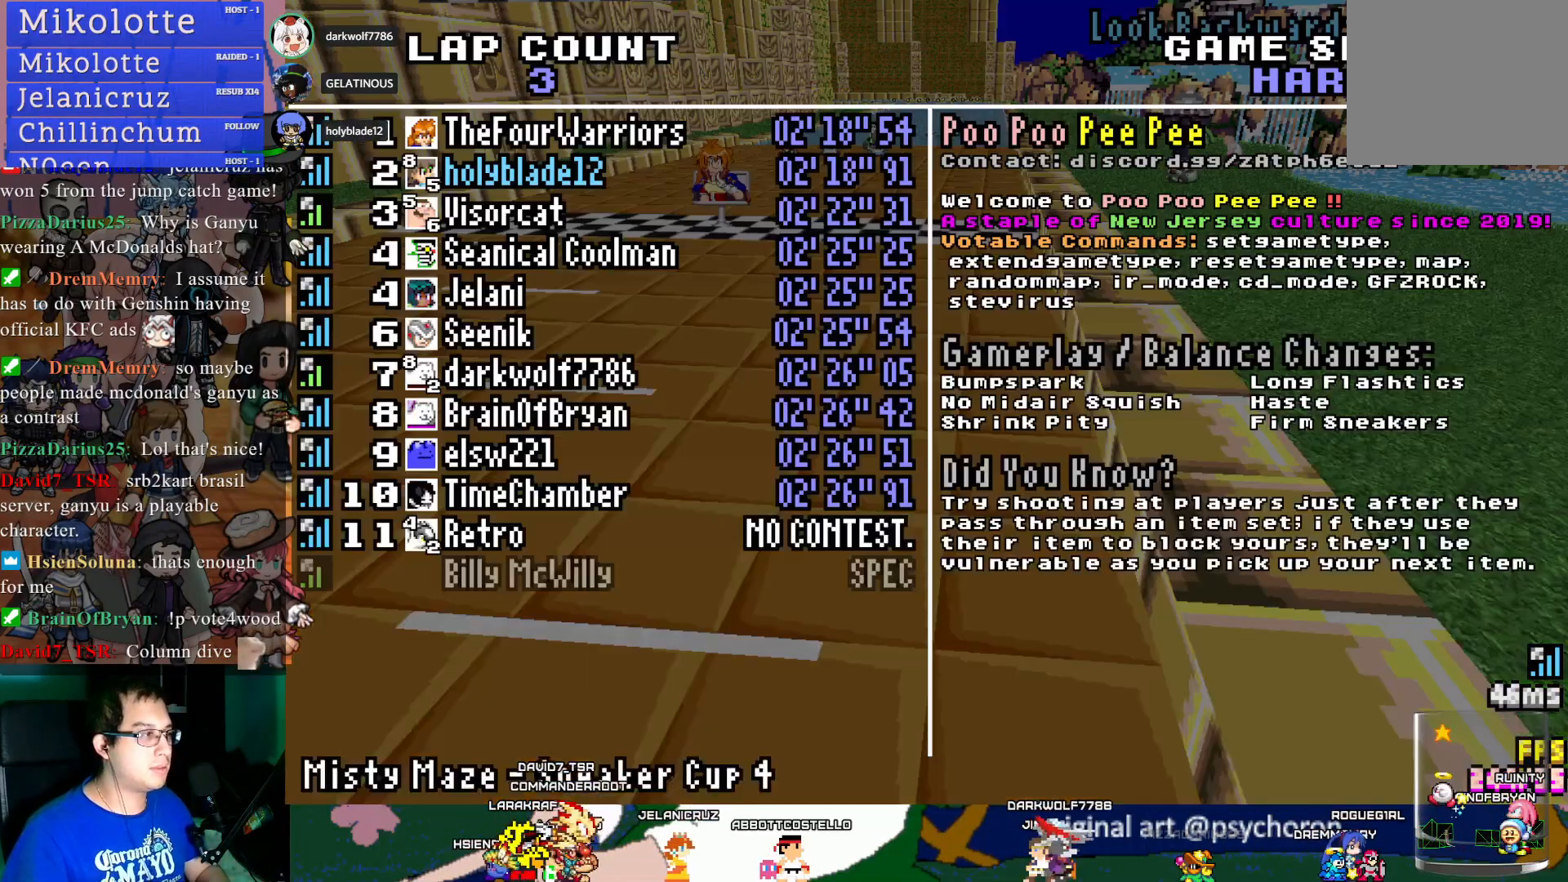
{"buttons": [], "left_stick": "center", "right_stick": "center", "events": [[17, "DPAD_UP", "up"]]}
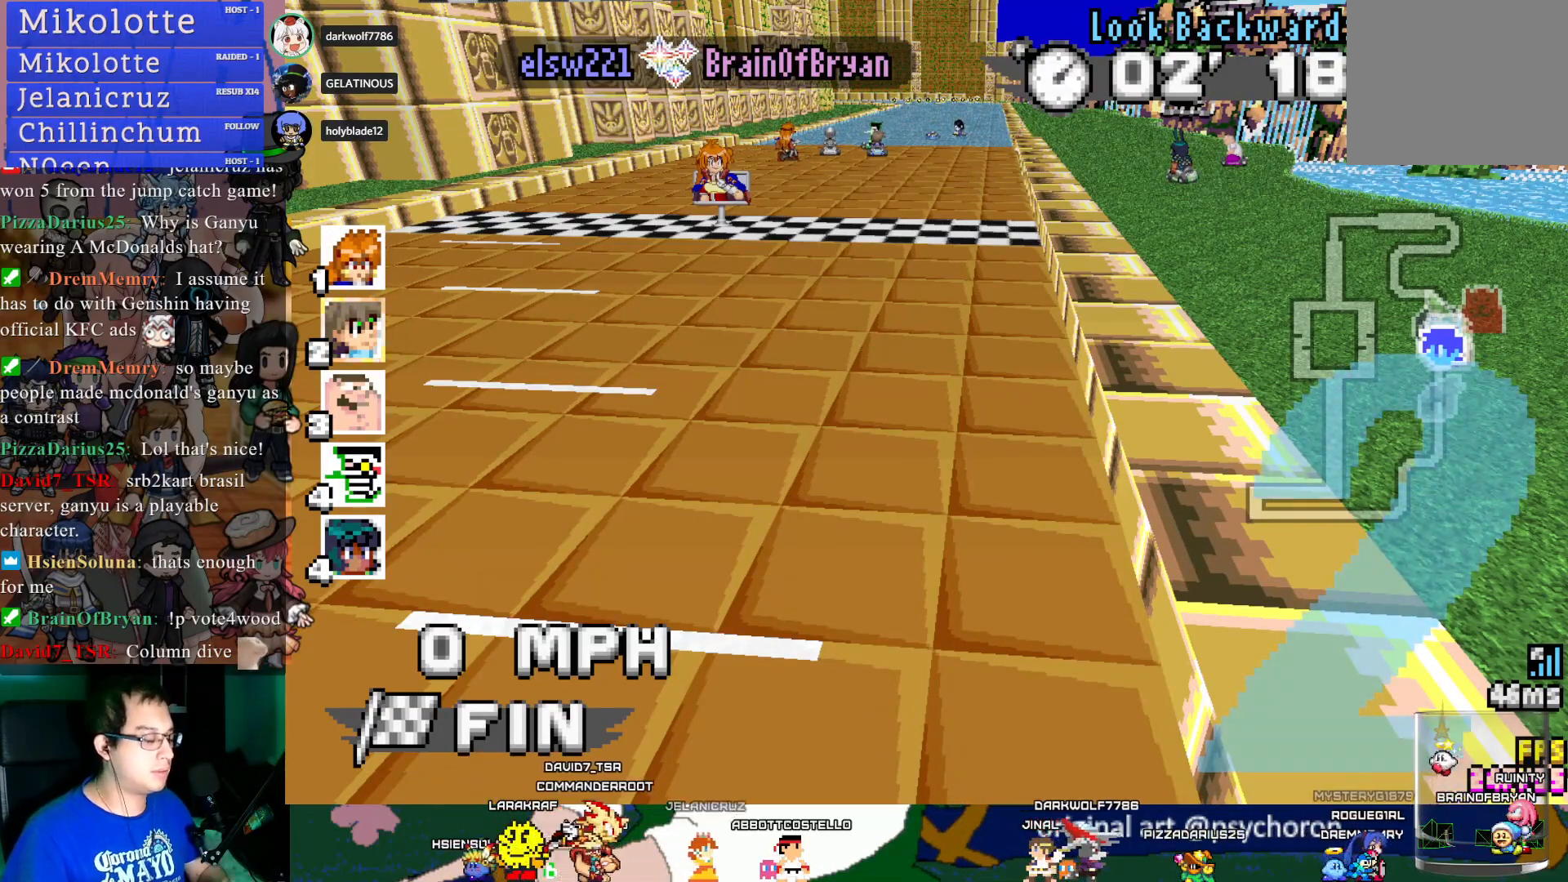
{"buttons": [], "left_stick": "center", "right_stick": "center", "events": []}
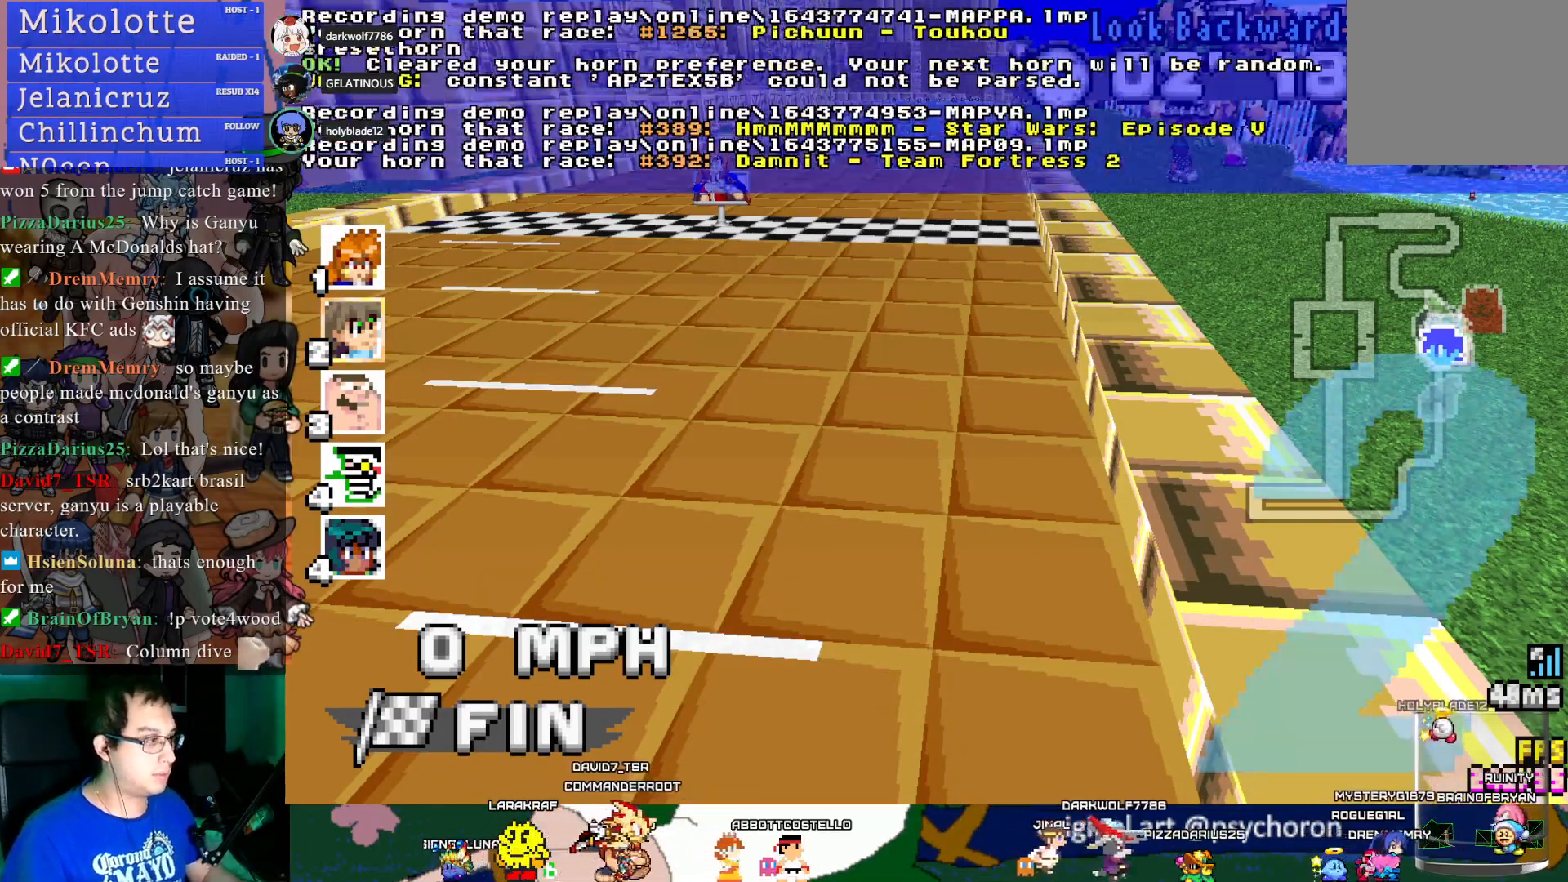
{"buttons": [], "left_stick": "center", "right_stick": "center", "events": []}
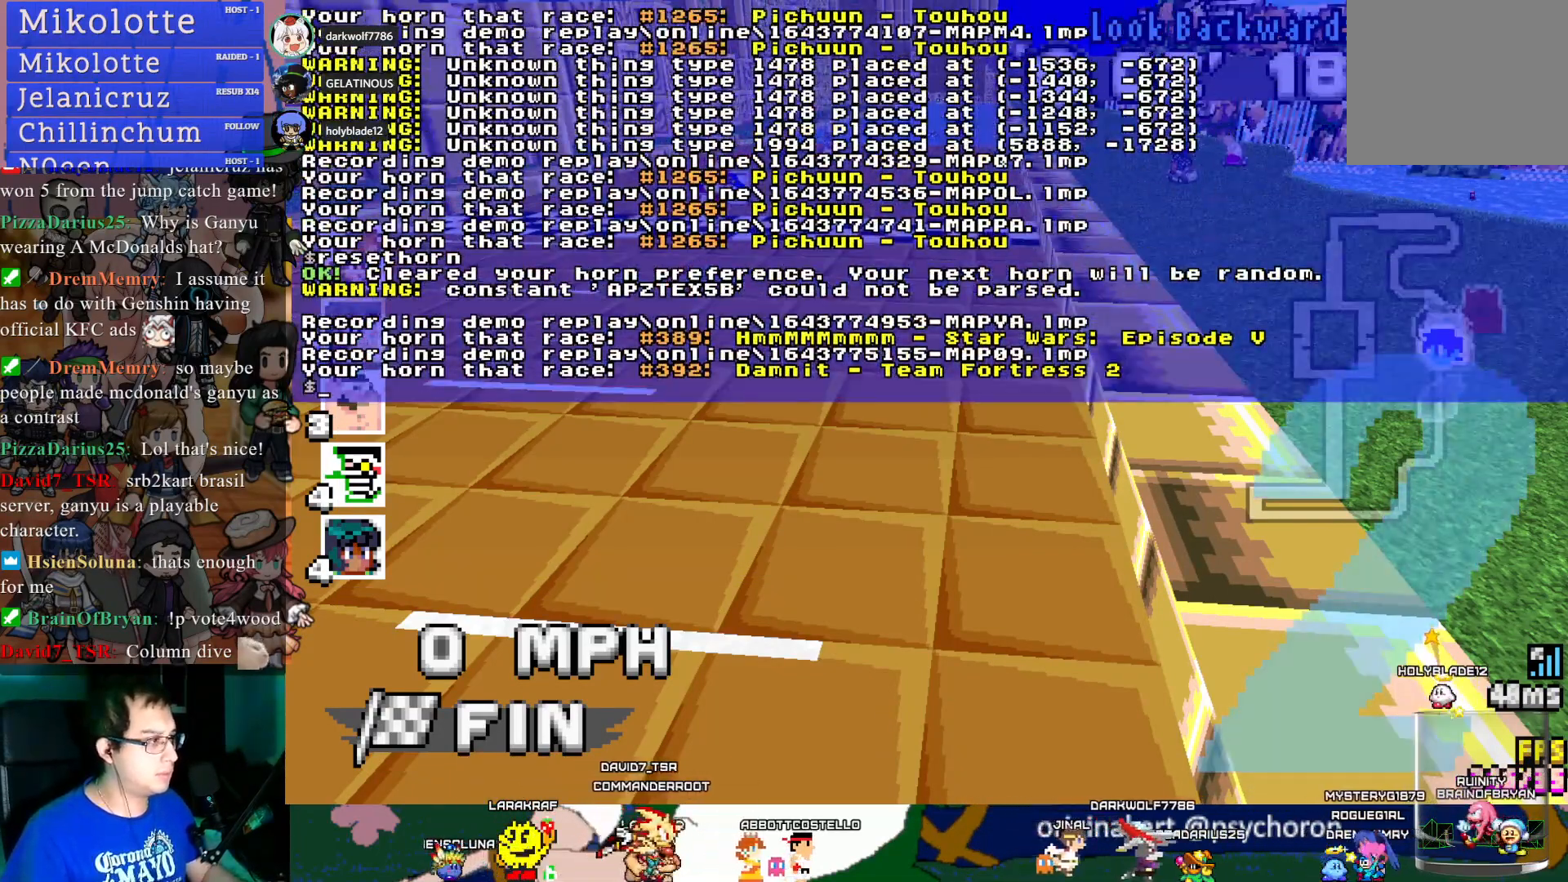
{"buttons": [], "left_stick": "center", "right_stick": "center", "events": []}
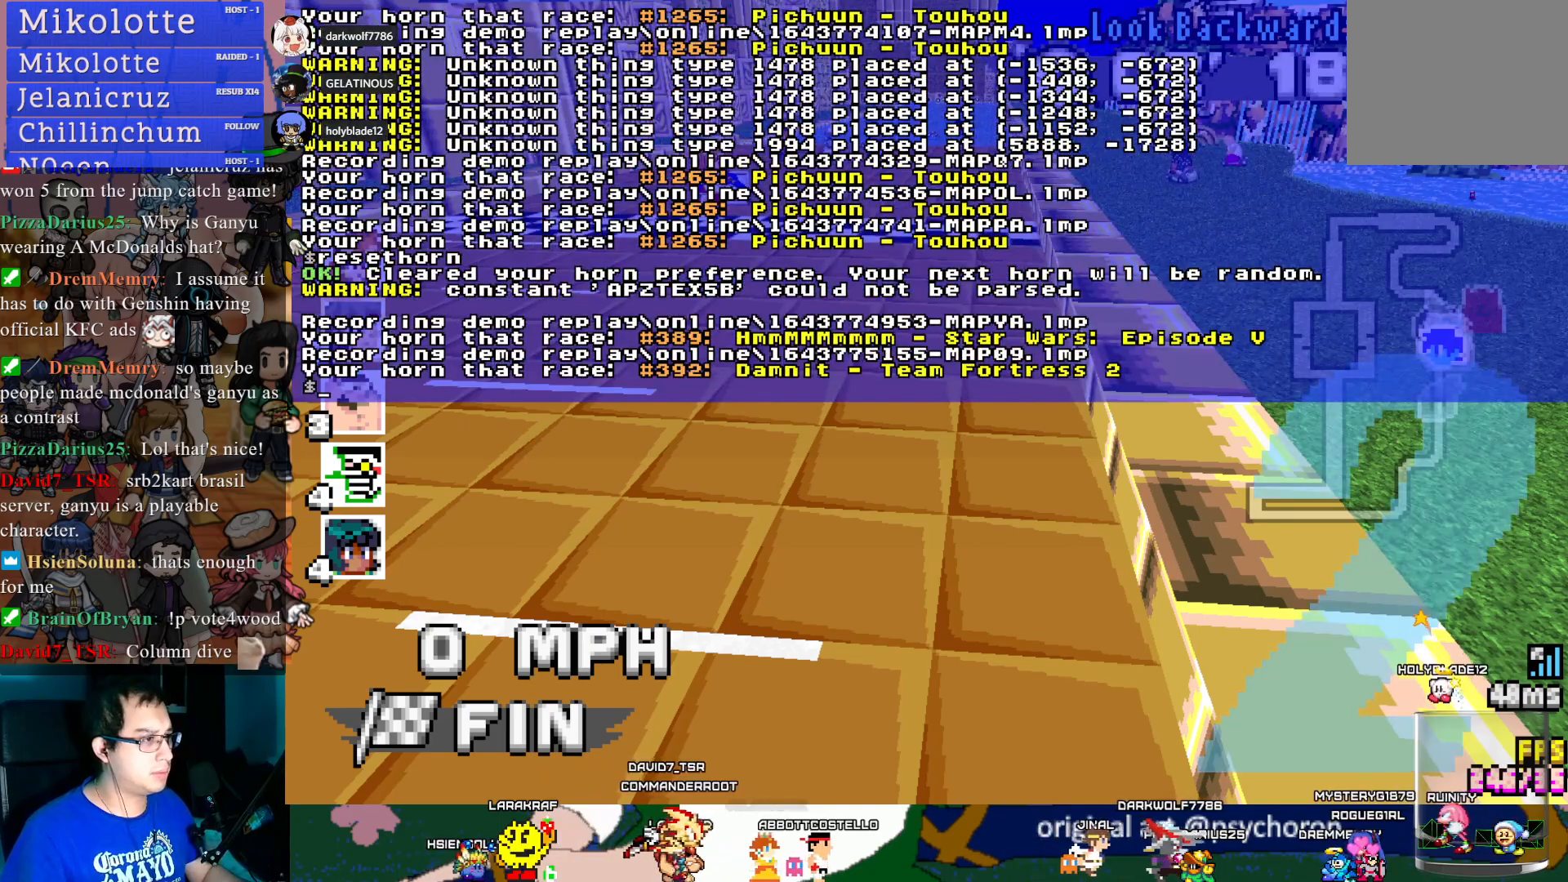
{"buttons": [], "left_stick": "center", "right_stick": "center", "events": []}
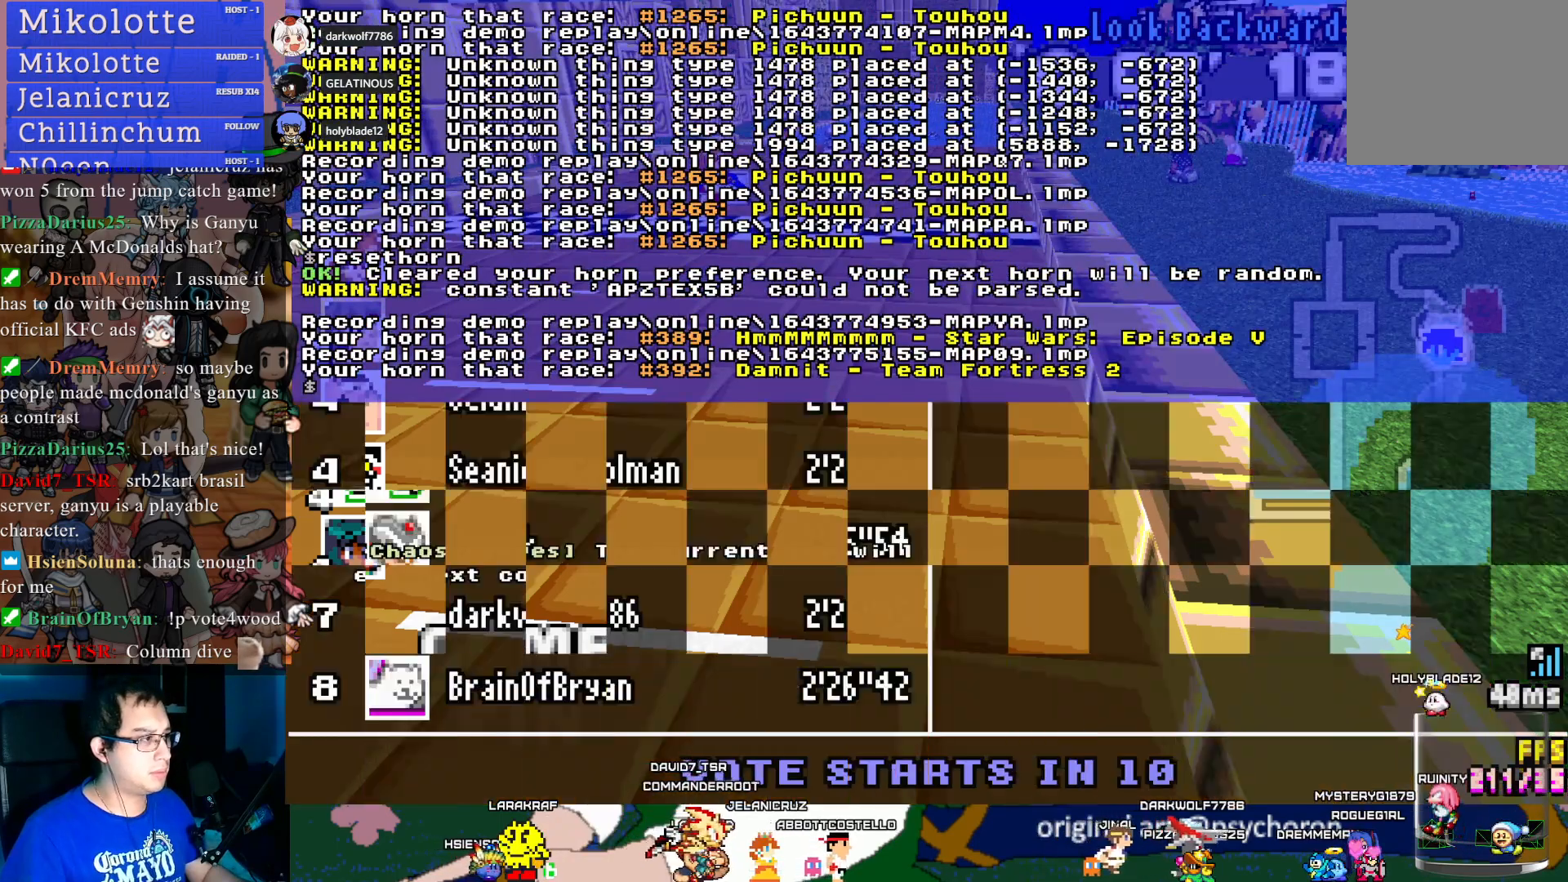
{"buttons": [], "left_stick": "center", "right_stick": "center", "events": []}
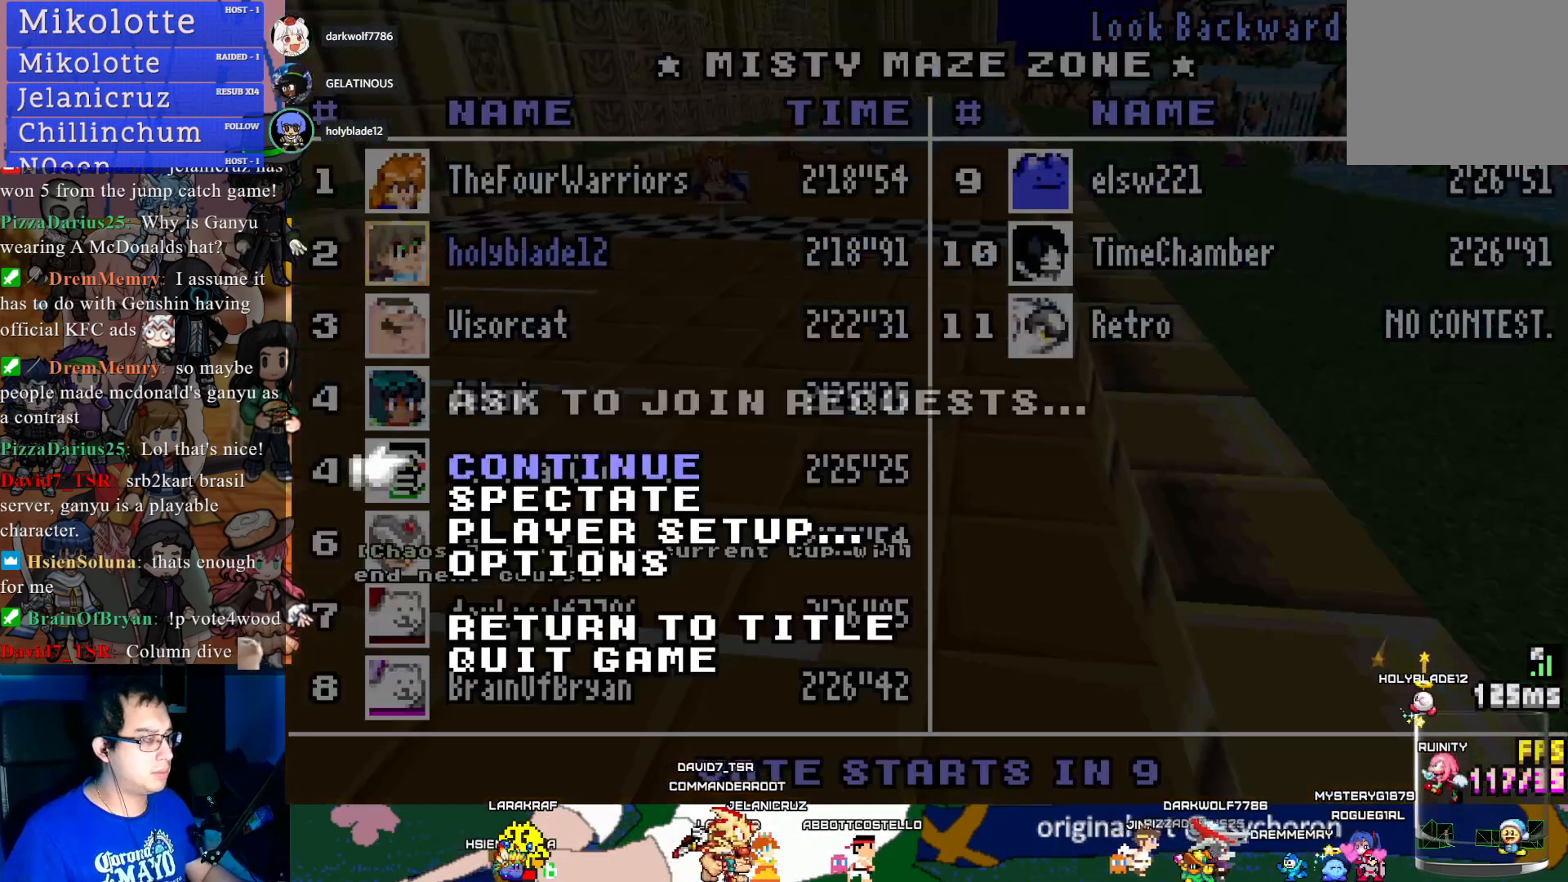
{"buttons": [], "left_stick": "center", "right_stick": "center", "events": []}
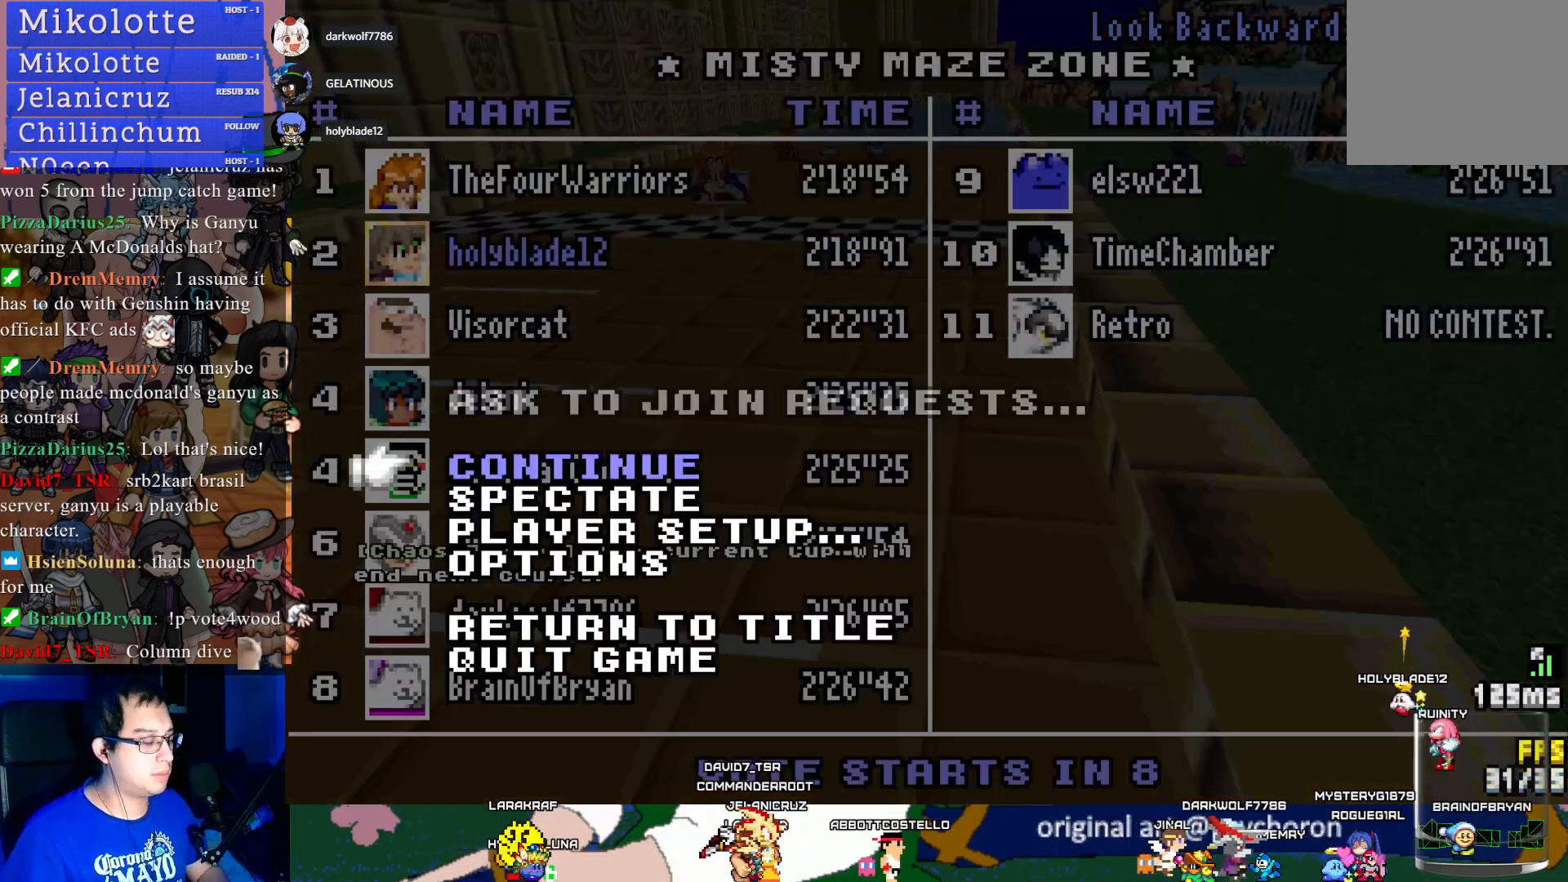
{"buttons": [], "left_stick": "center", "right_stick": "center", "events": []}
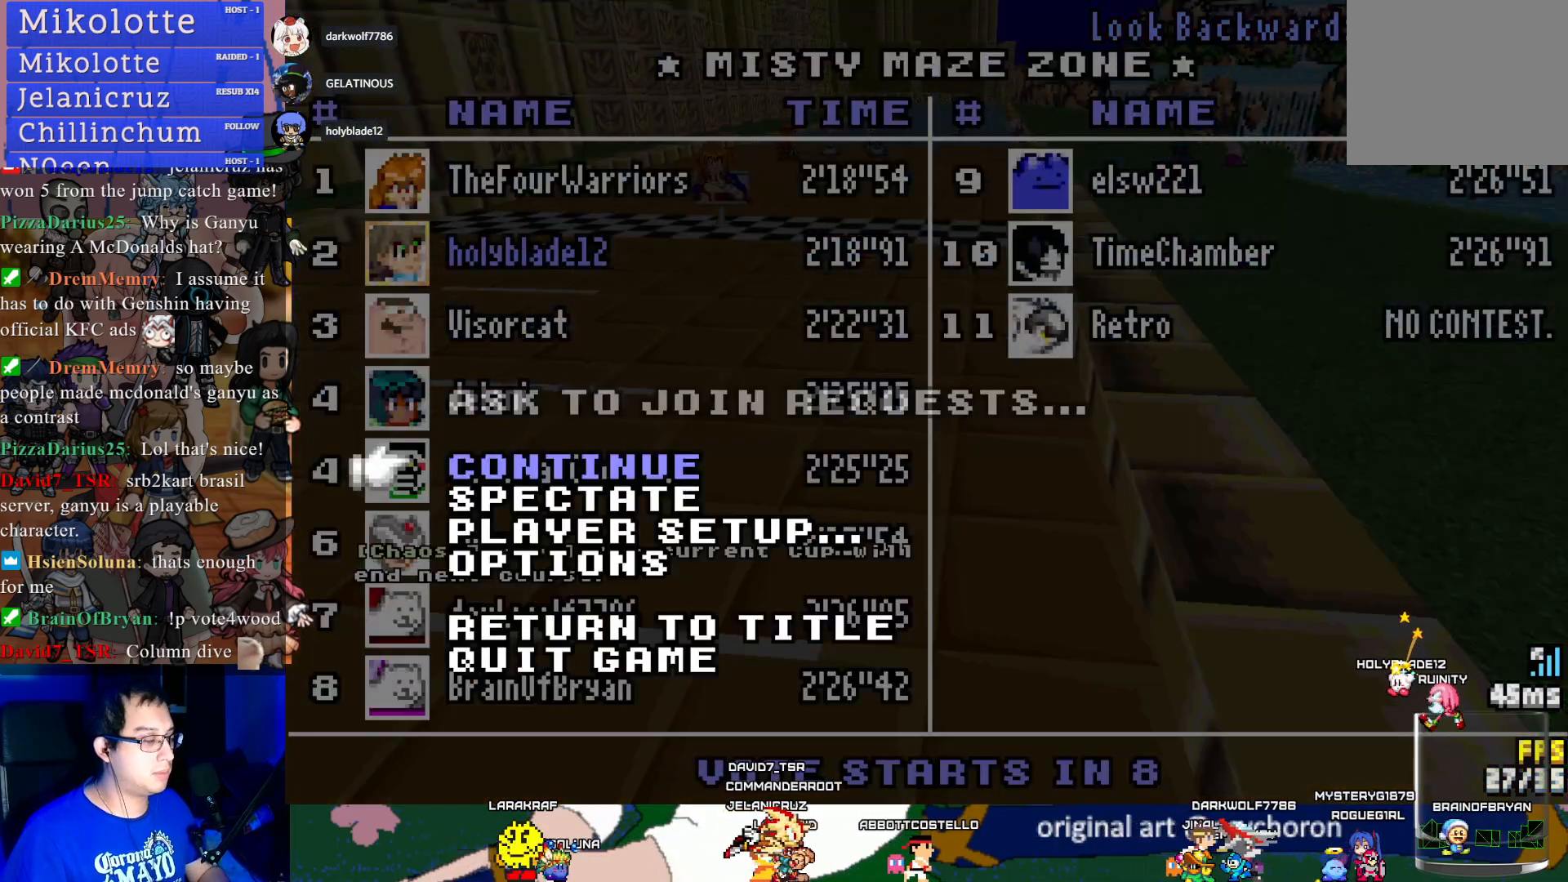
{"buttons": [], "left_stick": "center", "right_stick": "center", "events": []}
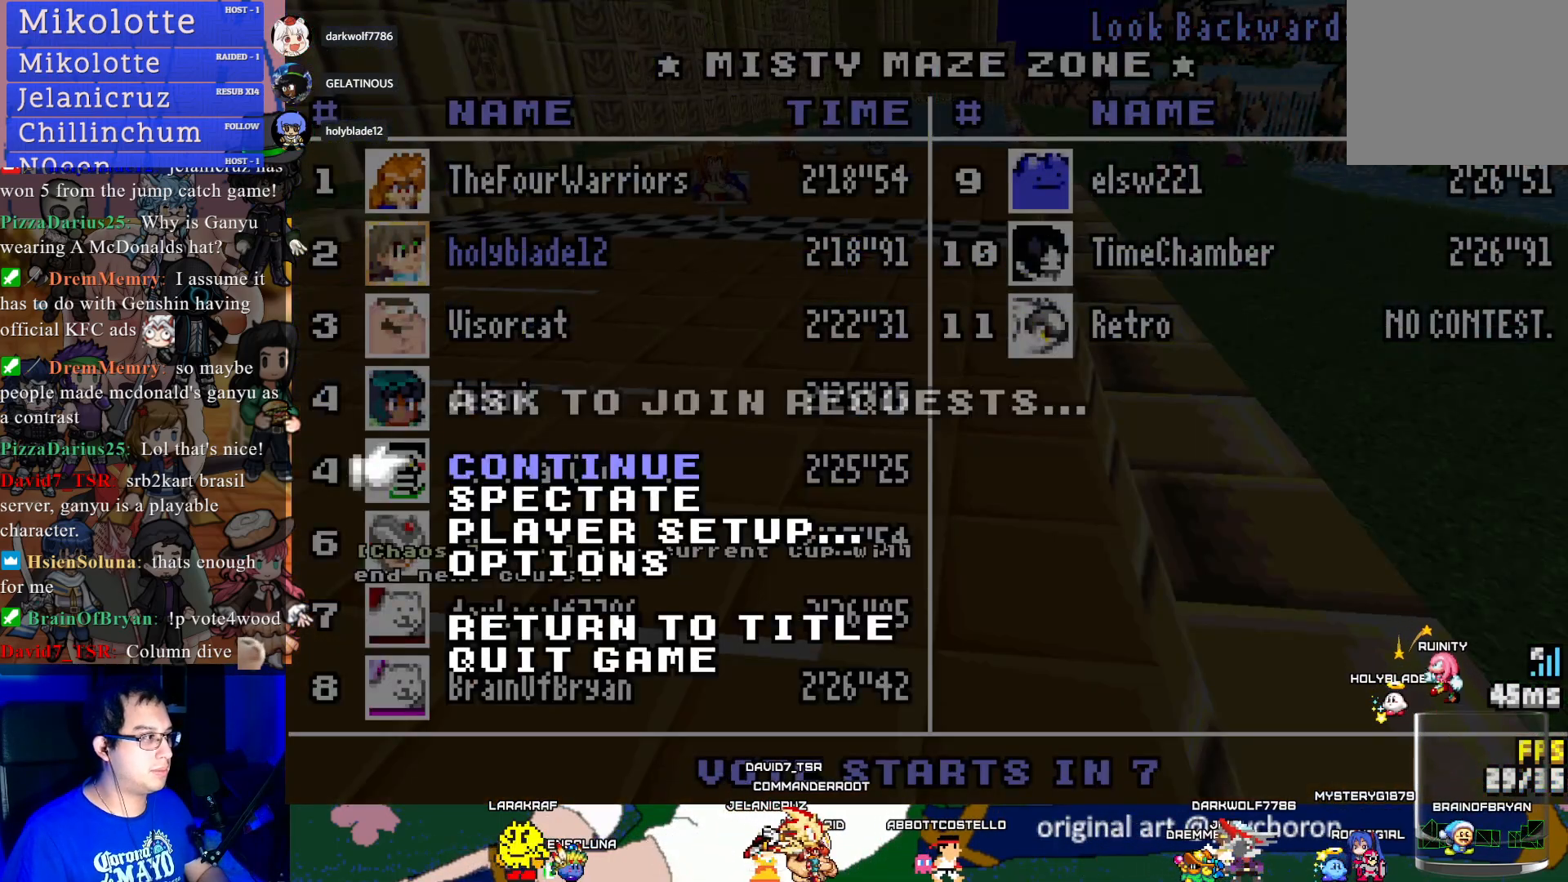
{"buttons": [], "left_stick": "center", "right_stick": "center", "events": [[350, "CIRCLE", "down"], [450, "CIRCLE", "up"]]}